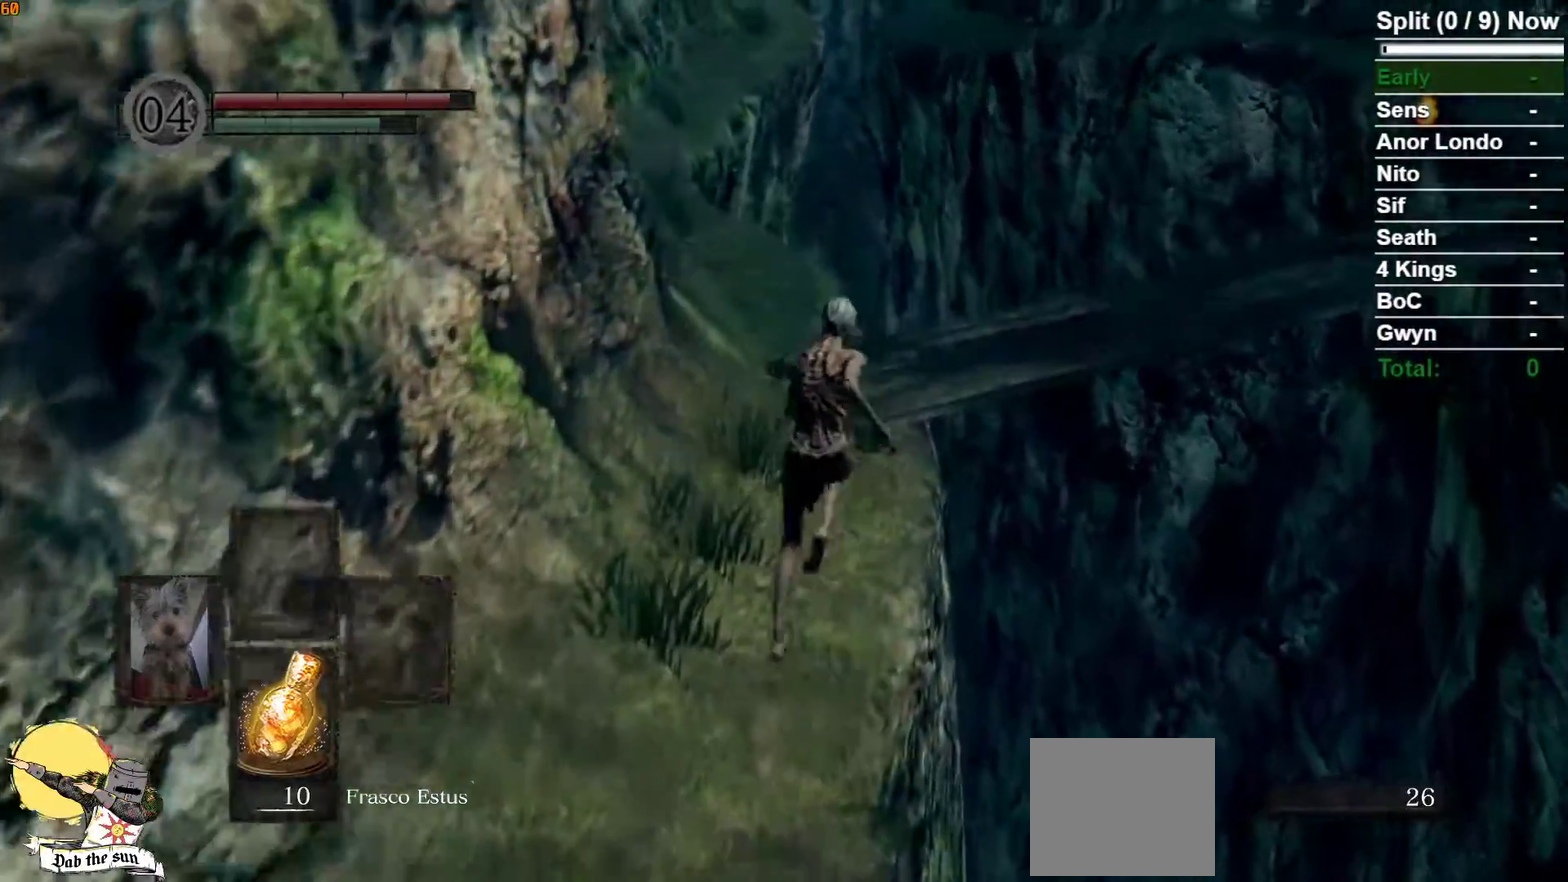
Gameplay with a controller (Xbox layout); each line is a JSON object with the inputs held at the frame after it. "button_events" lists button changes between this image and that frame as [ms after this image, input, new state], when the widget could be followed in between (sticks are given only as held states). Not read: L2 R2.
{"buttons": ["B"], "left_stick": "up", "right_stick": "center", "button_events": []}
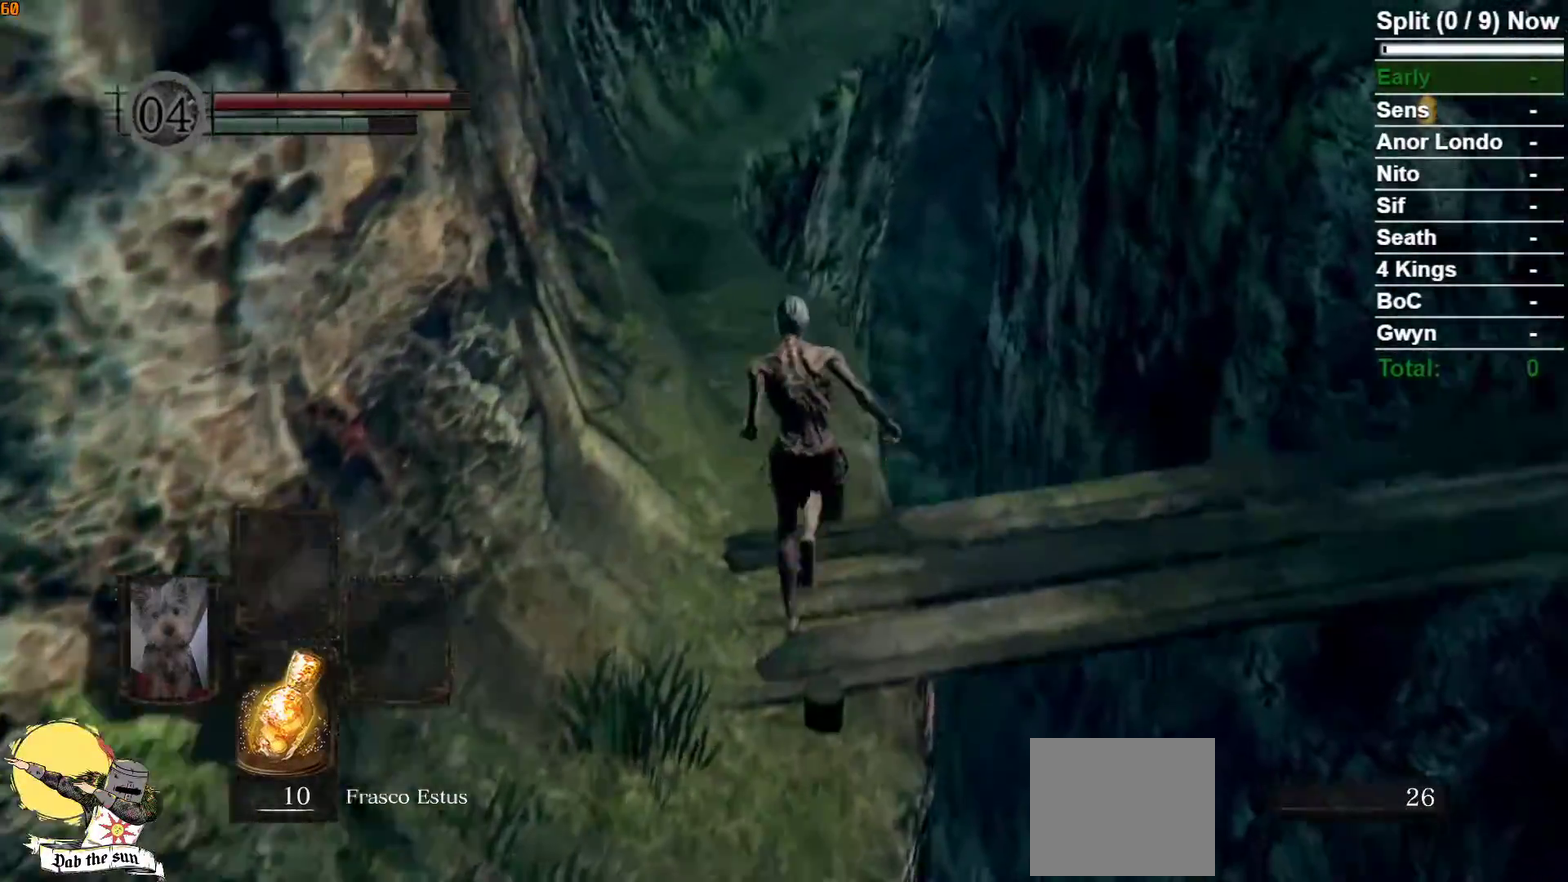
{"buttons": ["B"], "left_stick": "up", "right_stick": "center", "button_events": []}
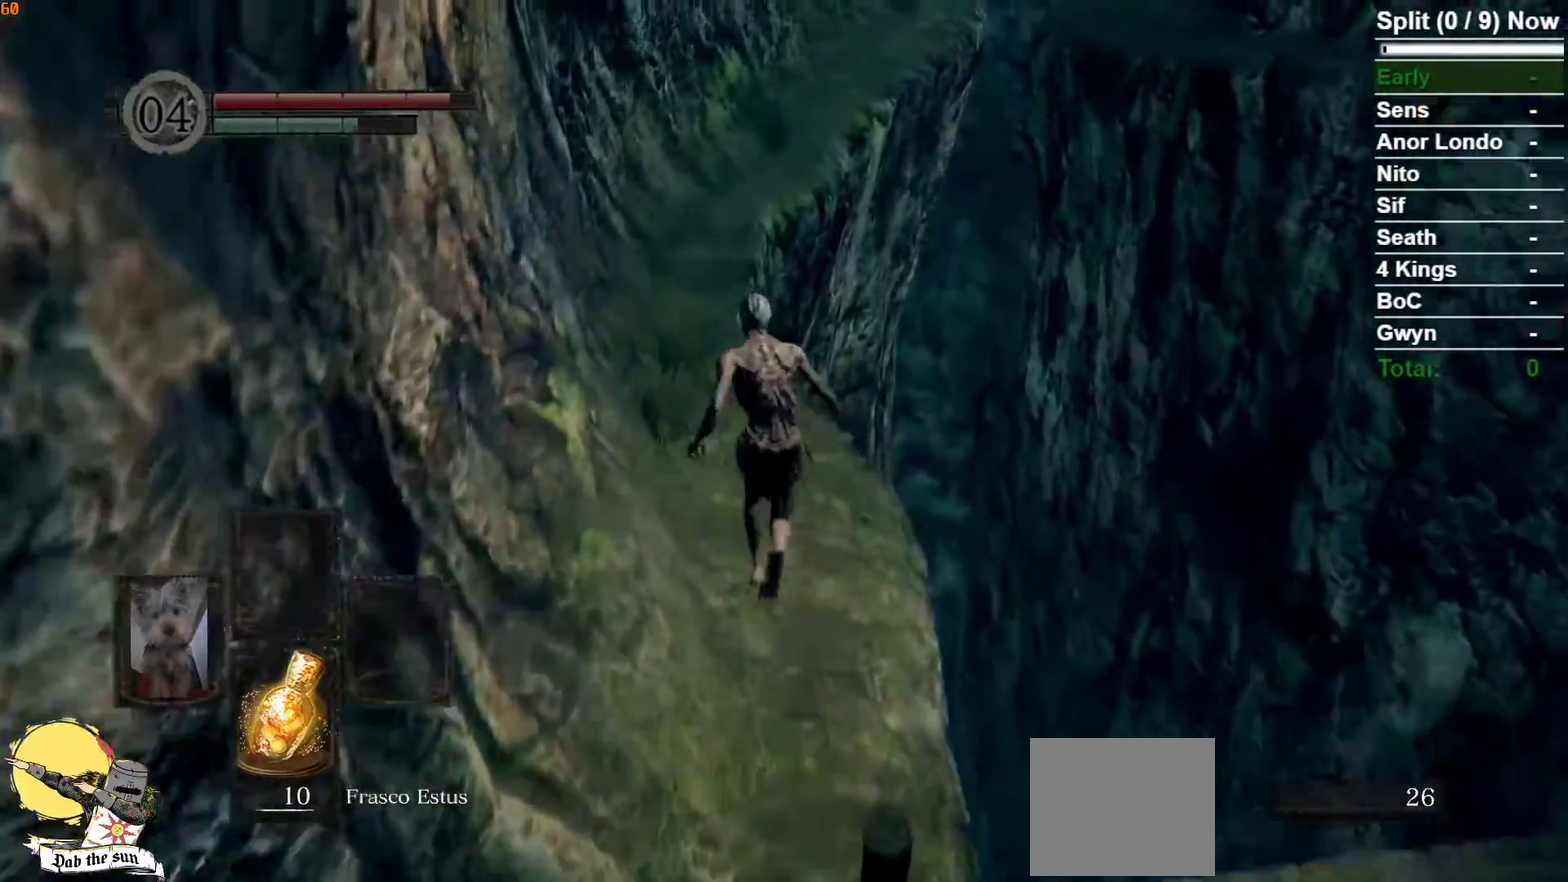
{"buttons": ["B"], "left_stick": "up", "right_stick": "center", "button_events": []}
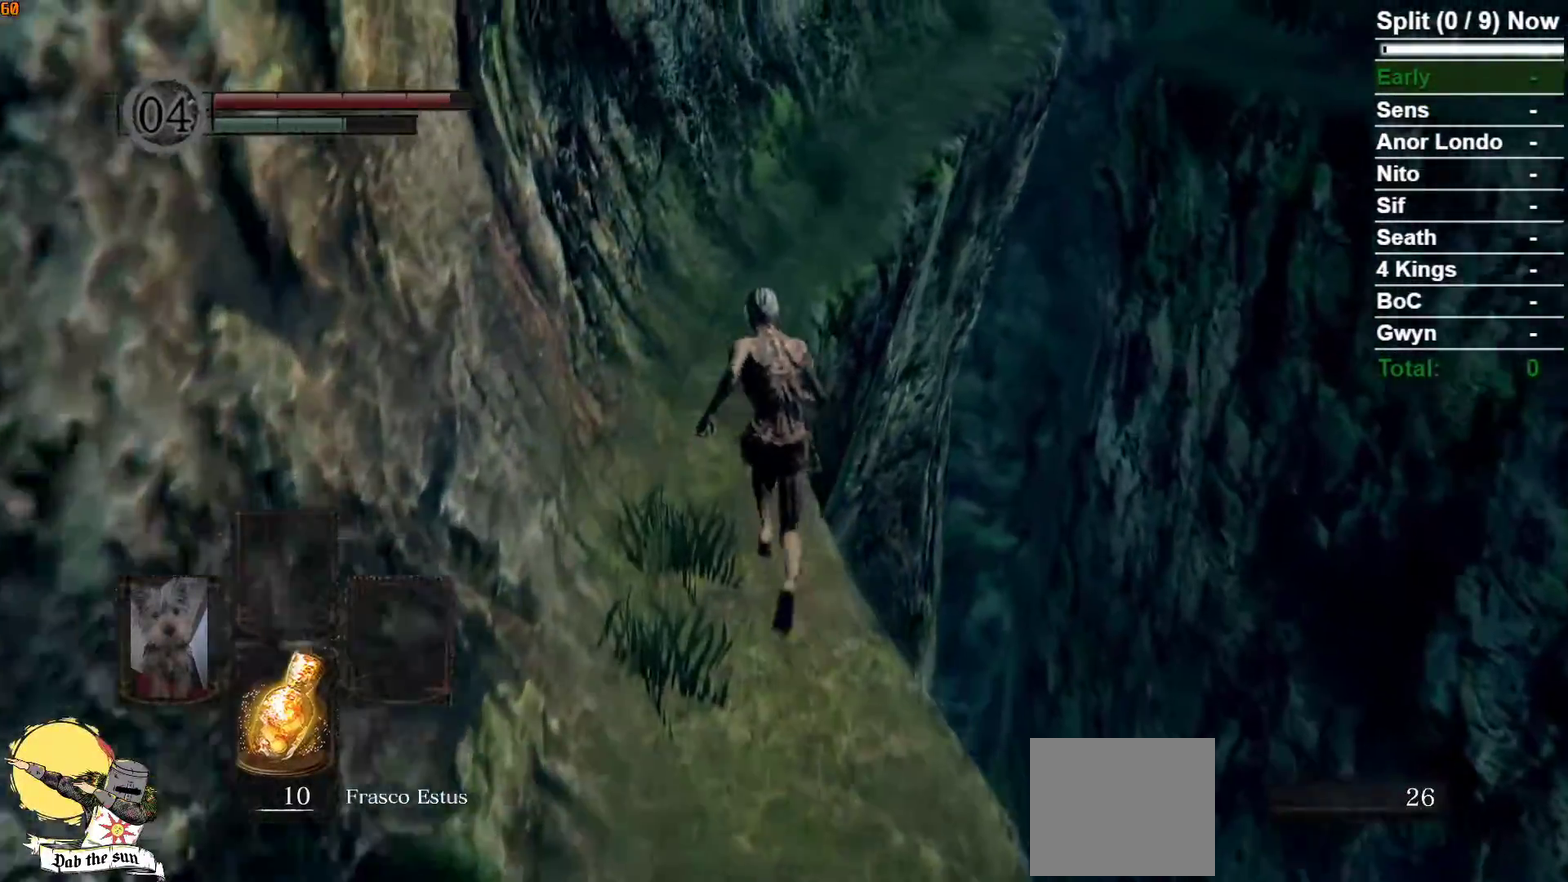
{"buttons": ["B"], "left_stick": "up", "right_stick": "center", "button_events": []}
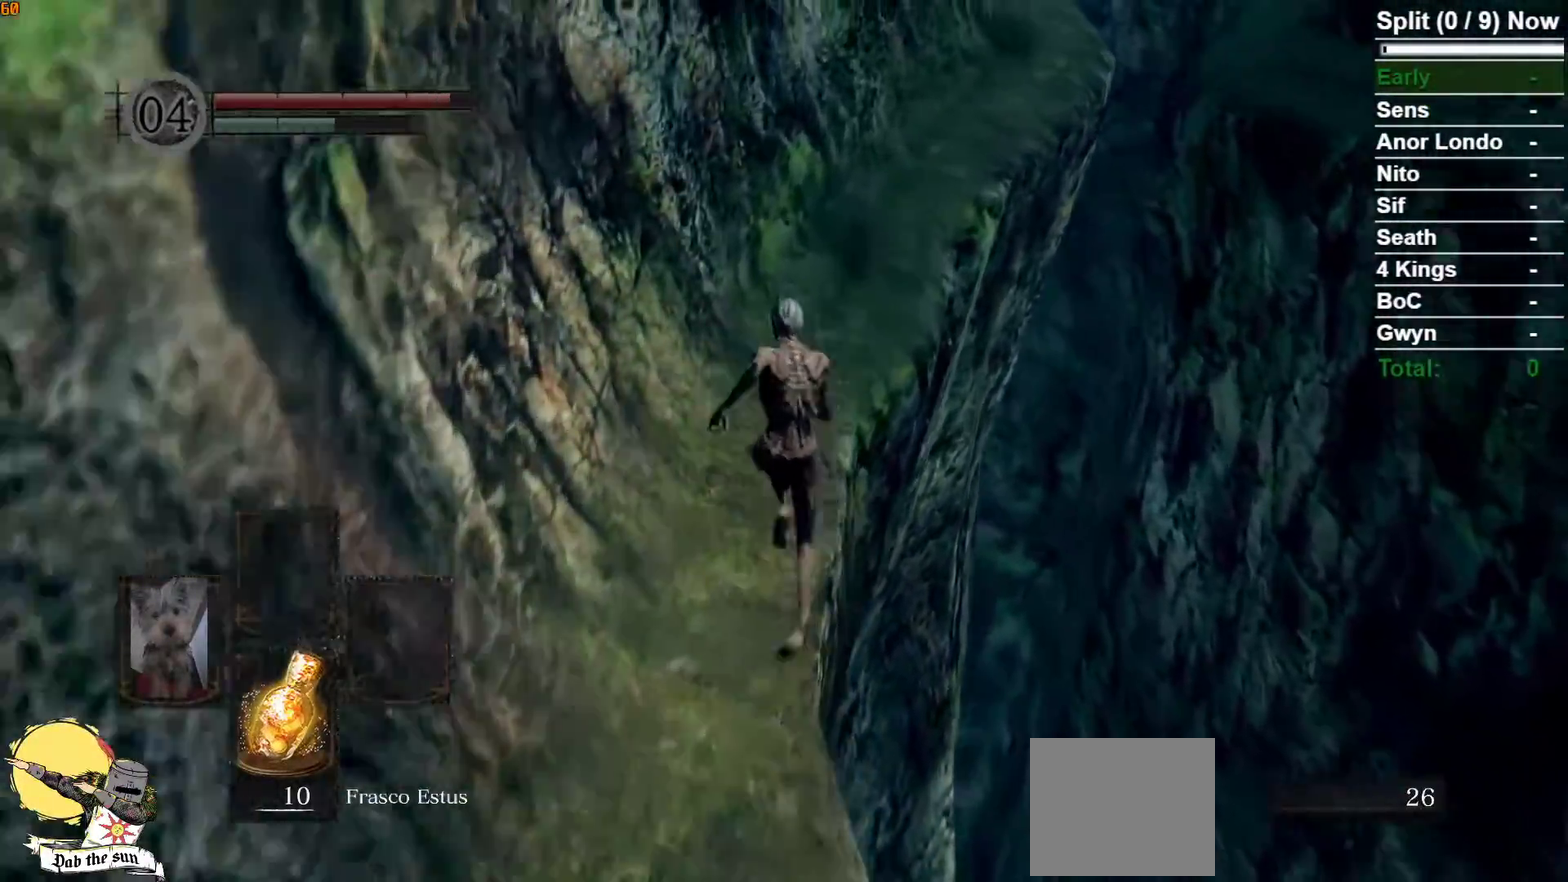
{"buttons": ["B"], "left_stick": "up", "right_stick": "center", "button_events": []}
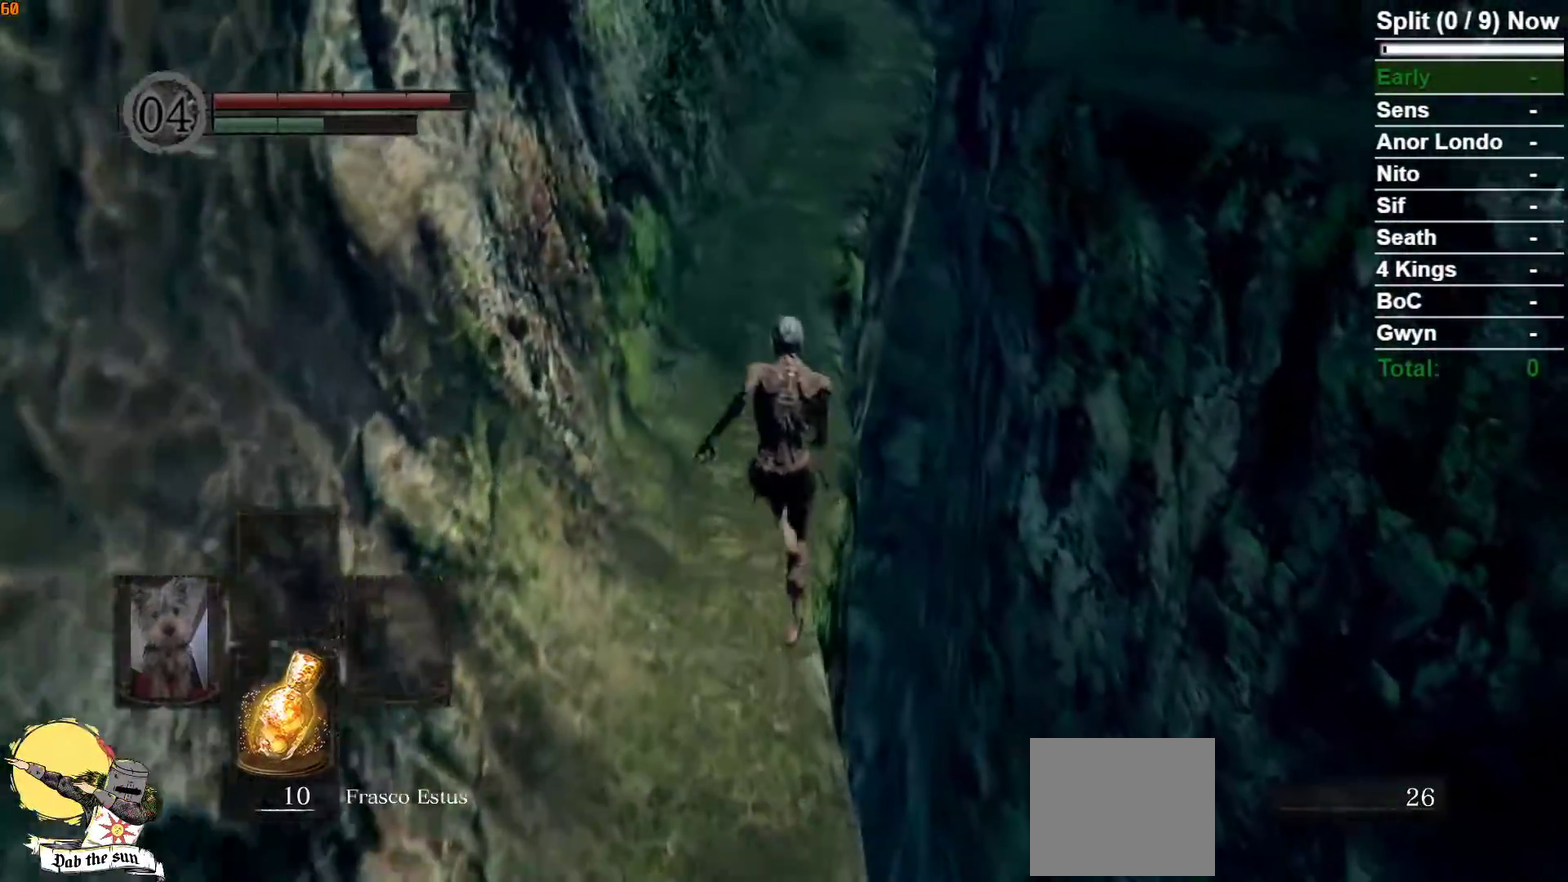
{"buttons": ["B"], "left_stick": "up", "right_stick": "center", "button_events": []}
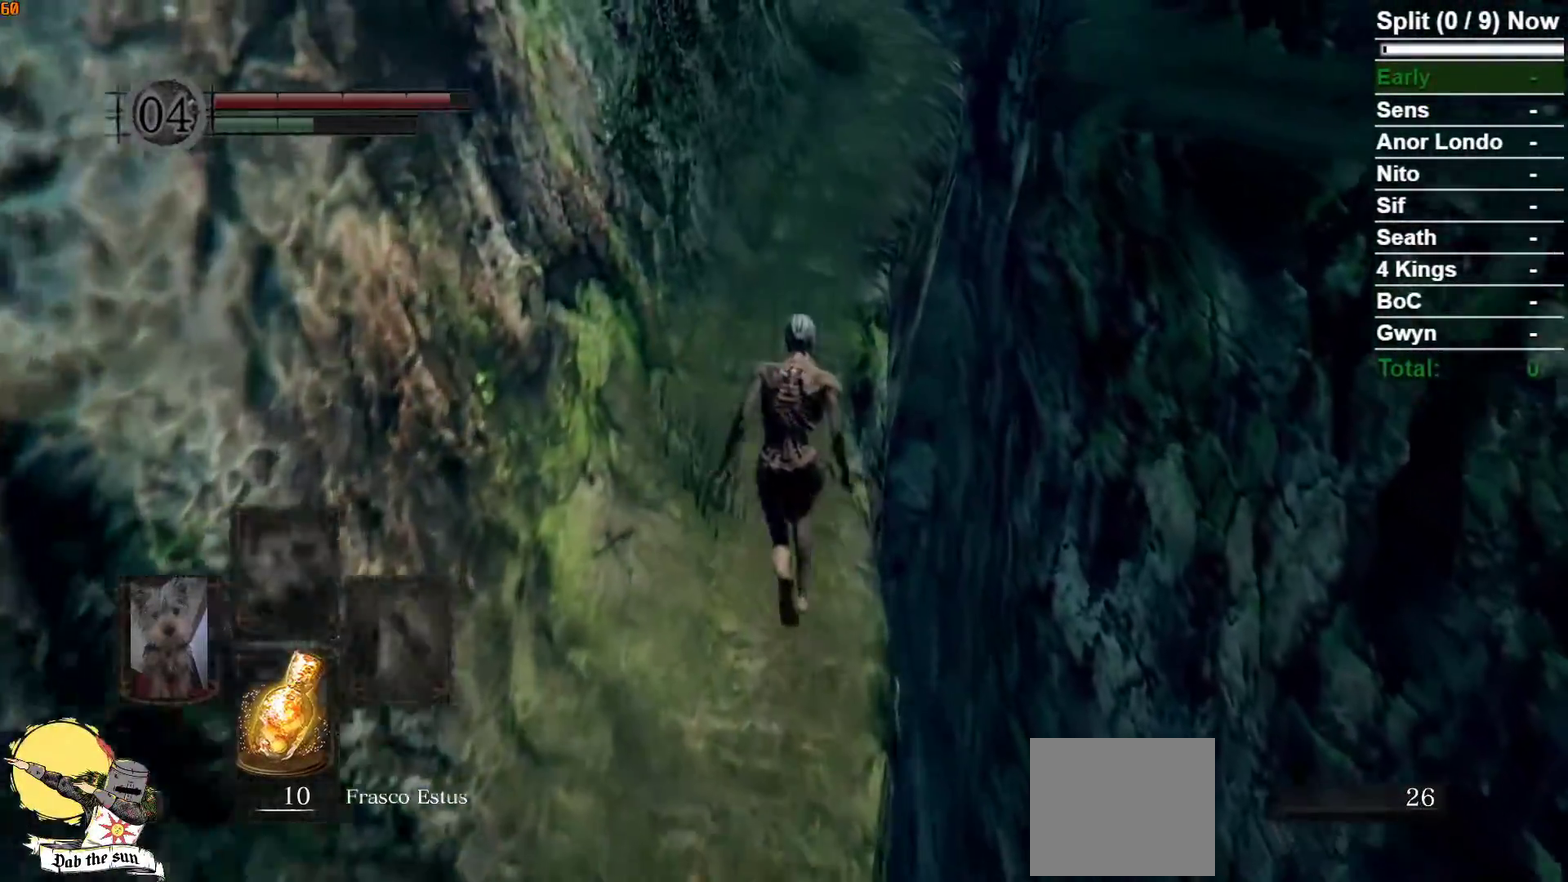
{"buttons": [], "left_stick": "up", "right_stick": "center", "button_events": [[383, "B", "up"]]}
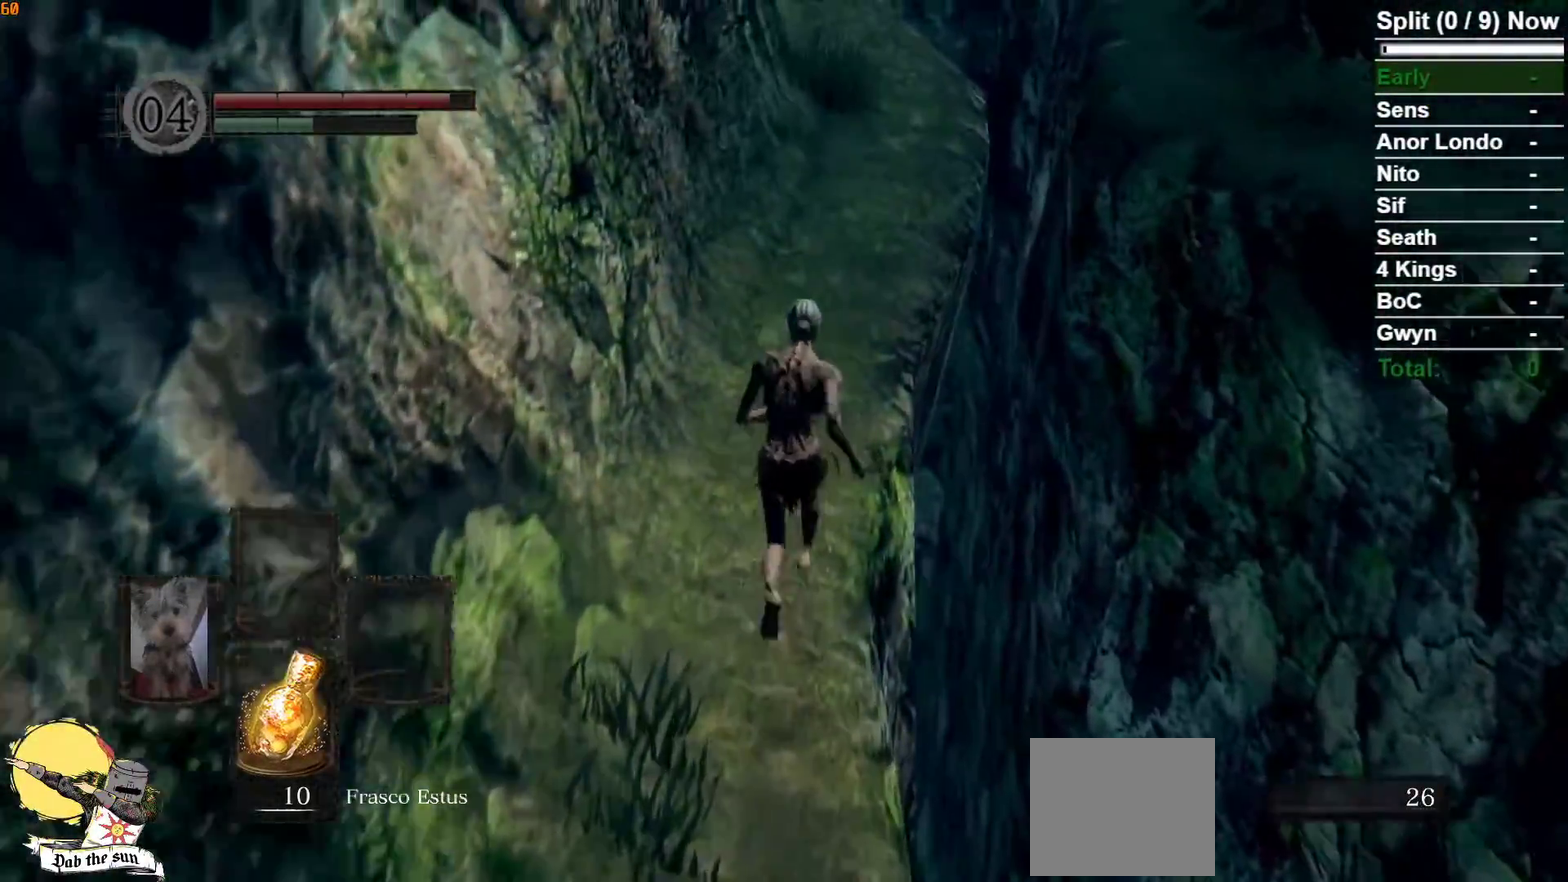
{"buttons": ["B"], "left_stick": "up", "right_stick": "center", "button_events": [[383, "B", "down"]]}
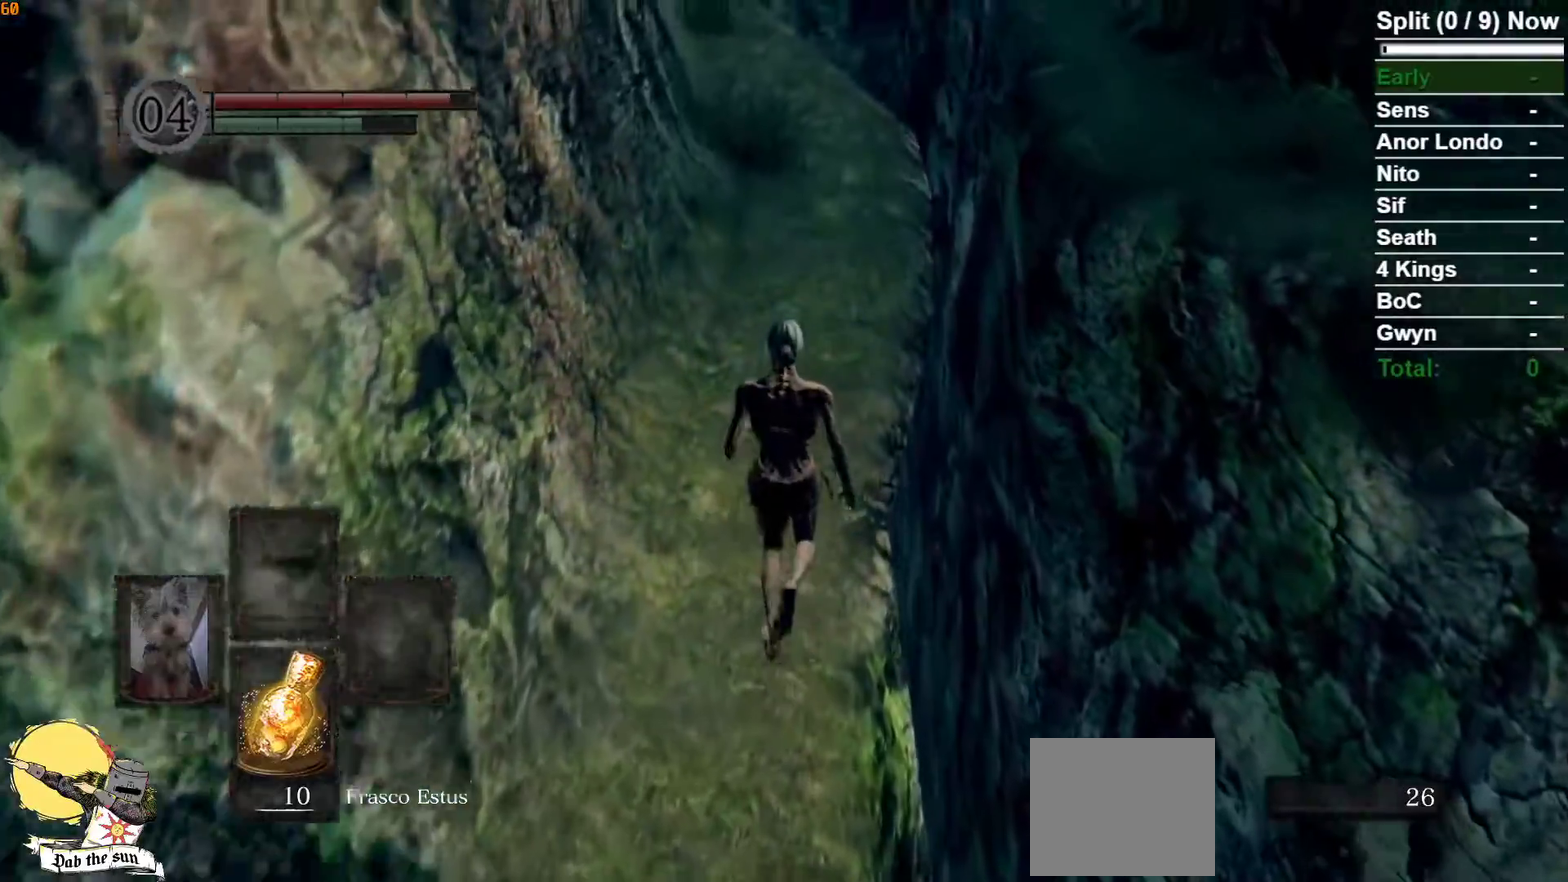
{"buttons": ["B"], "left_stick": "up", "right_stick": "center", "button_events": []}
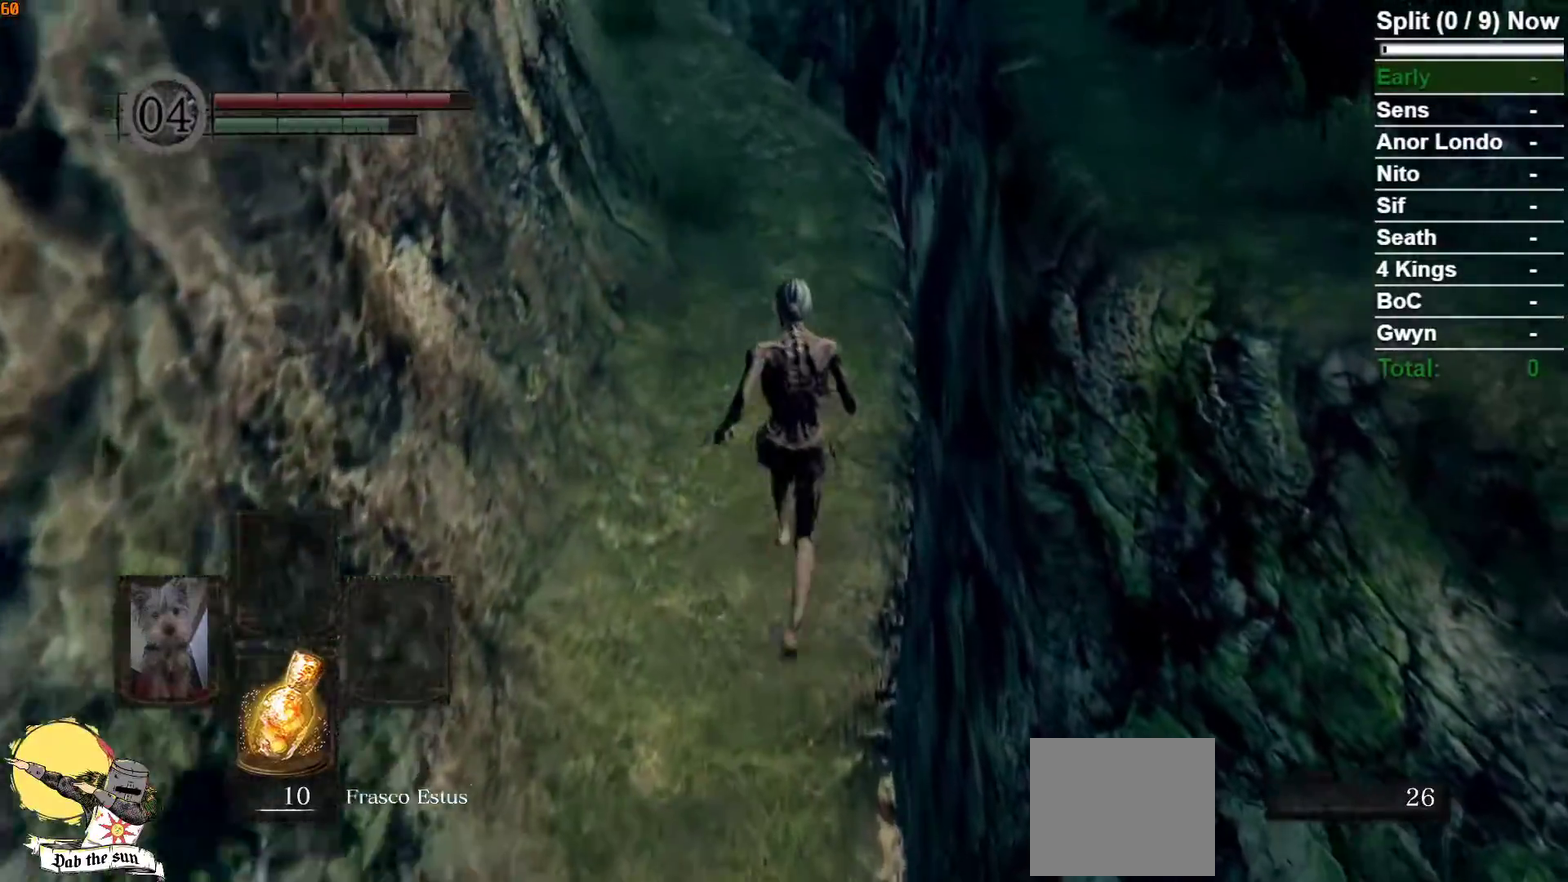
{"buttons": ["B"], "left_stick": "up", "right_stick": "center", "button_events": []}
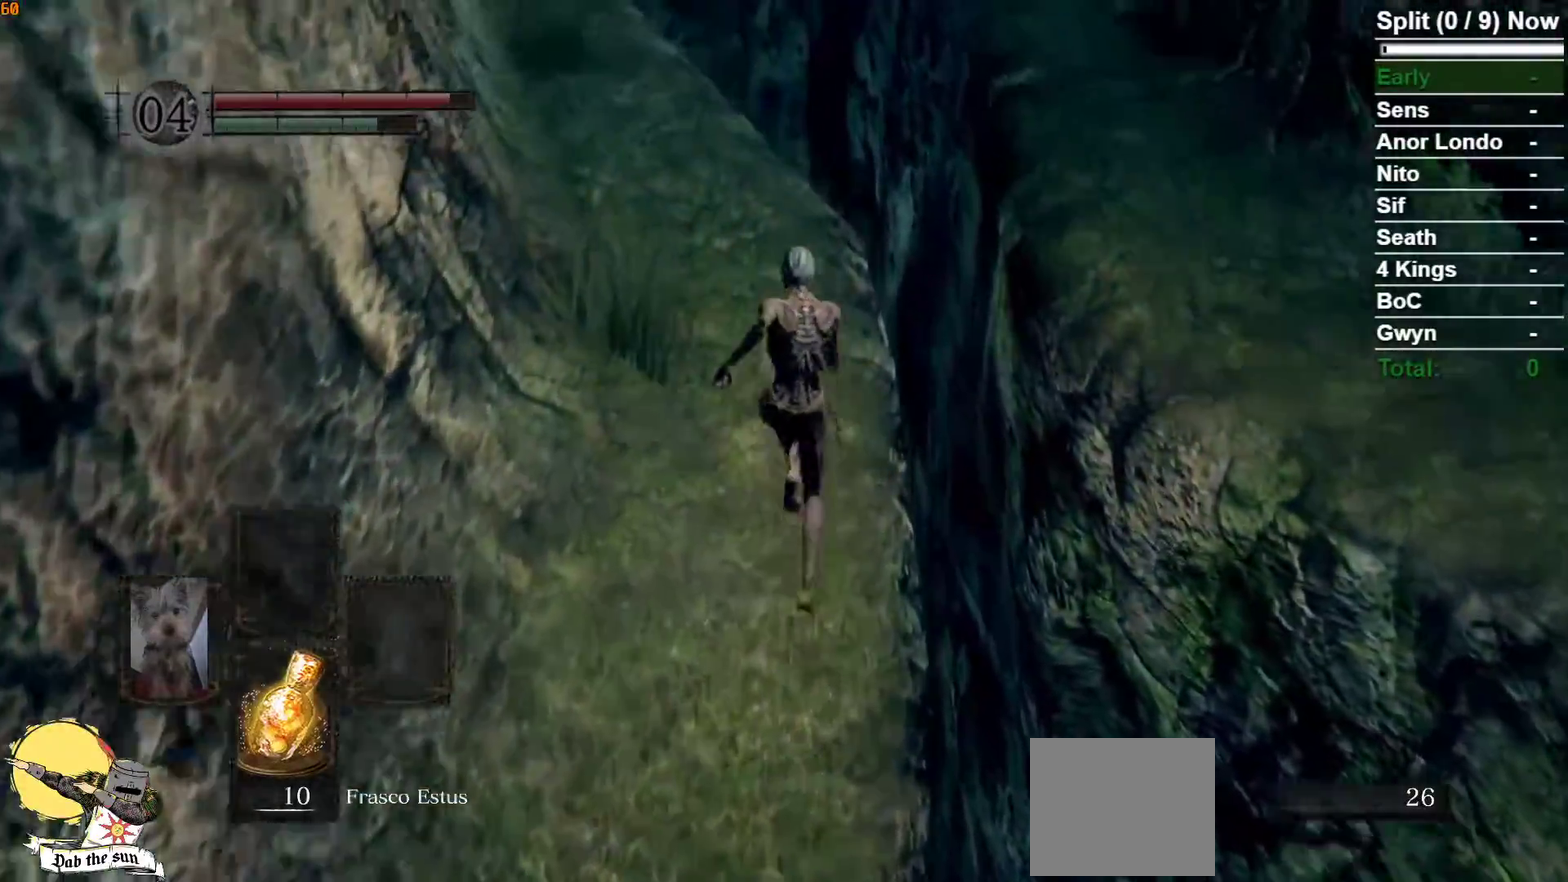
{"buttons": ["B", "L3"], "left_stick": "up-right", "right_stick": "center"}
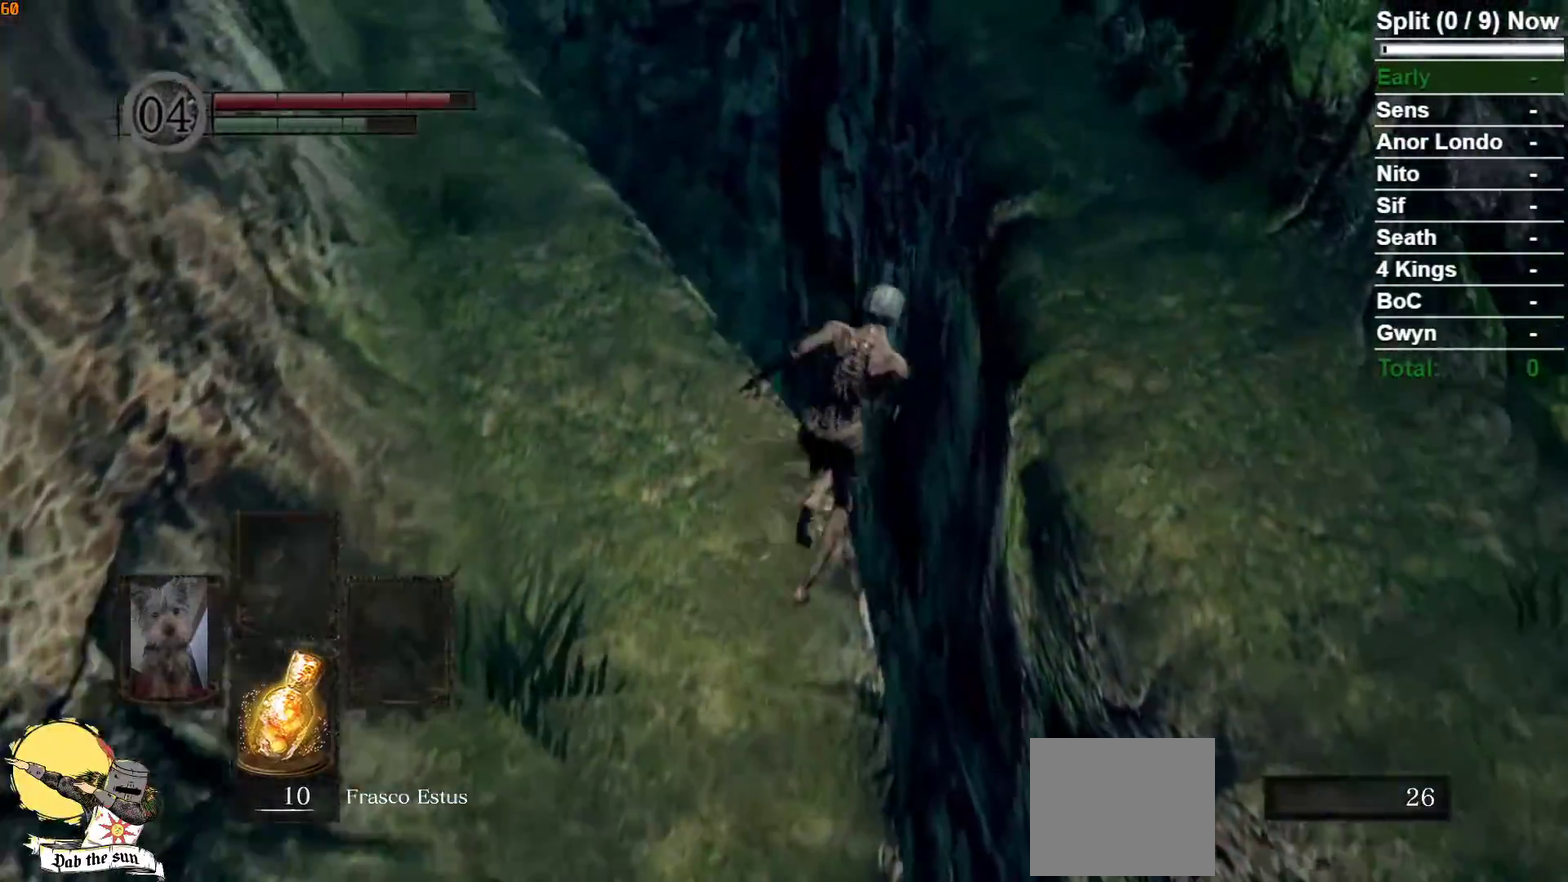
{"buttons": ["B"], "left_stick": "up", "right_stick": "center"}
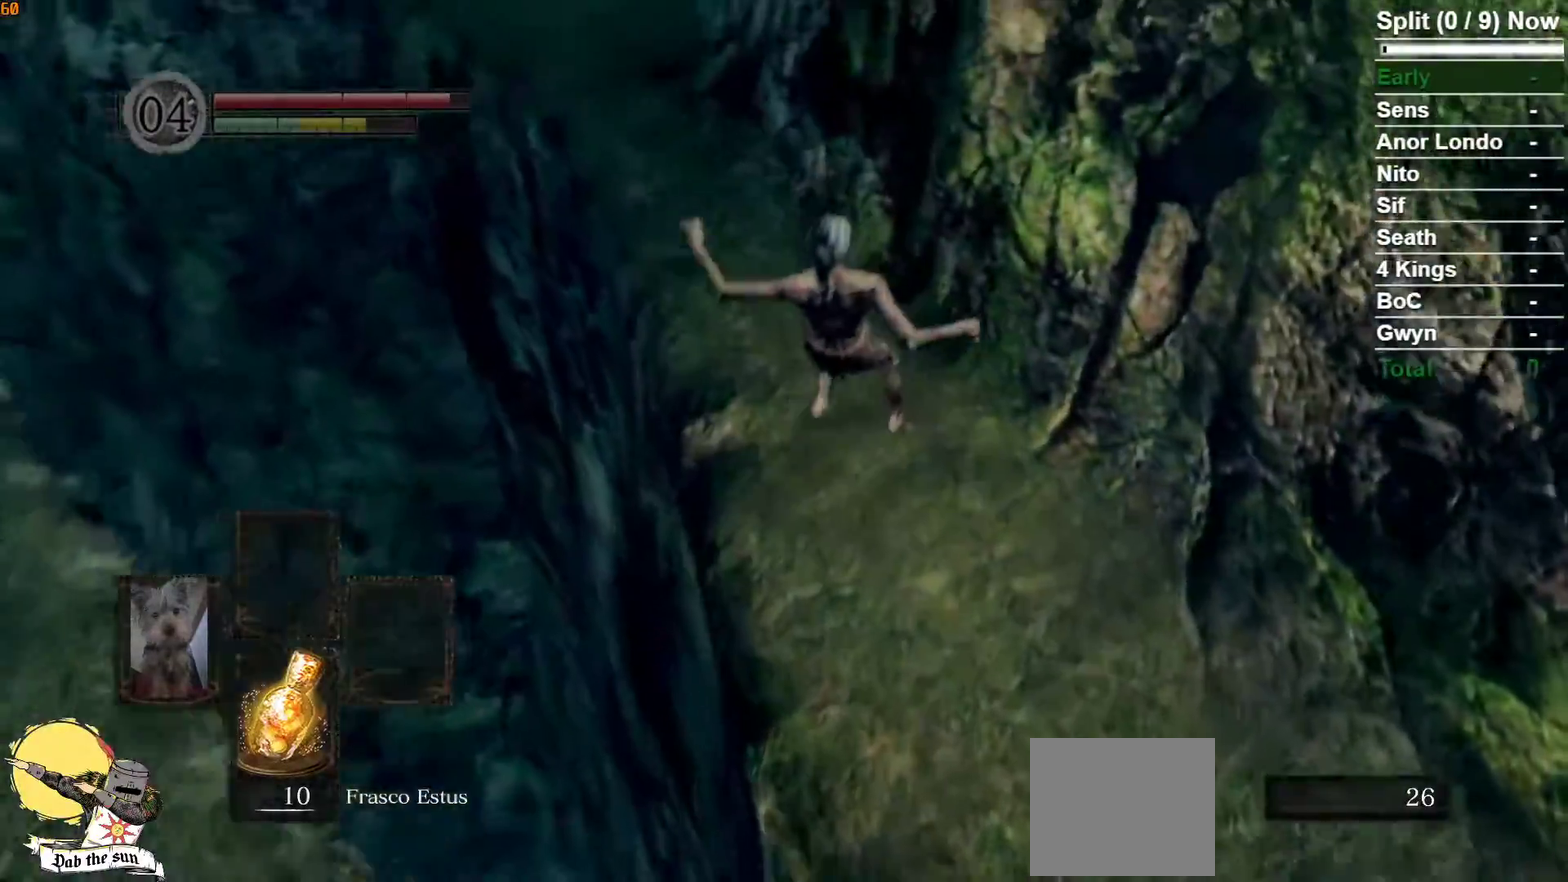
{"buttons": ["B"], "left_stick": "up", "right_stick": "center", "button_events": []}
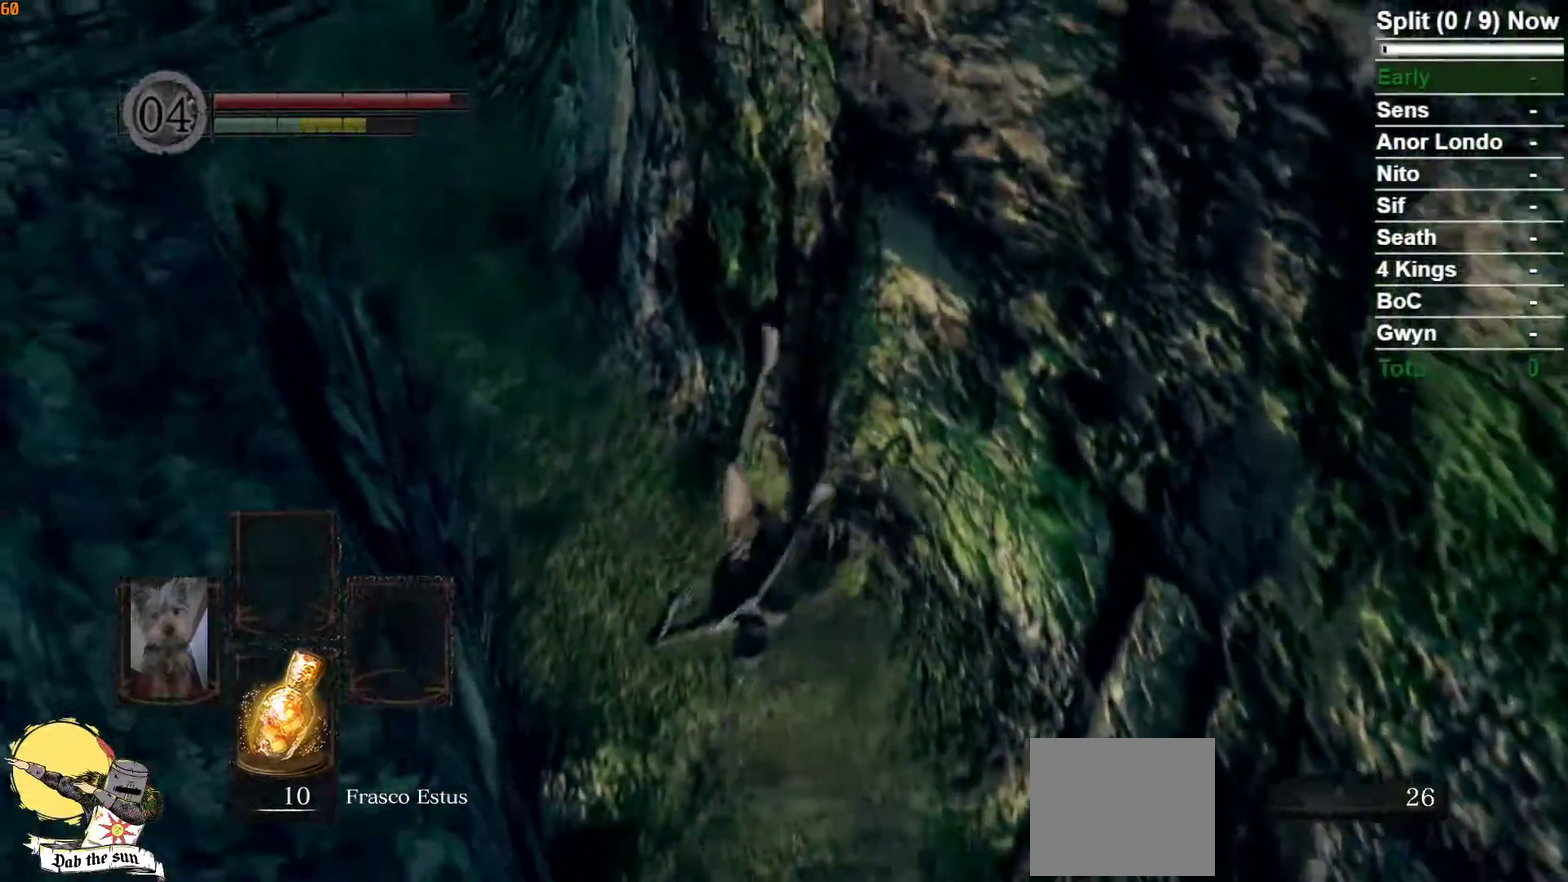
{"buttons": ["B"], "left_stick": "up", "right_stick": "center", "button_events": []}
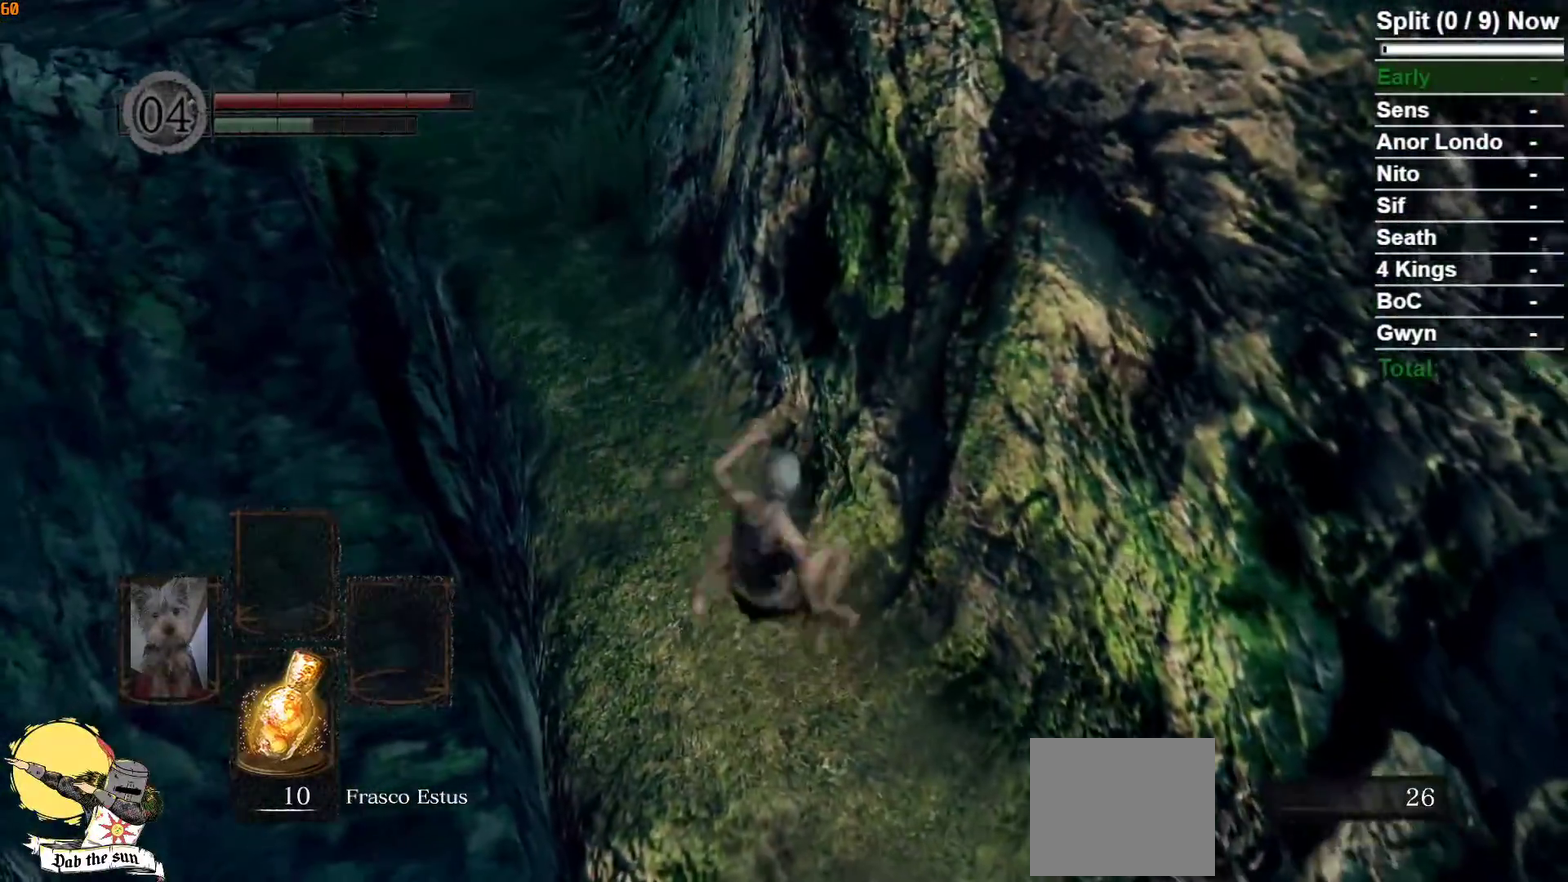
{"buttons": ["B"], "left_stick": "up", "right_stick": "center", "button_events": []}
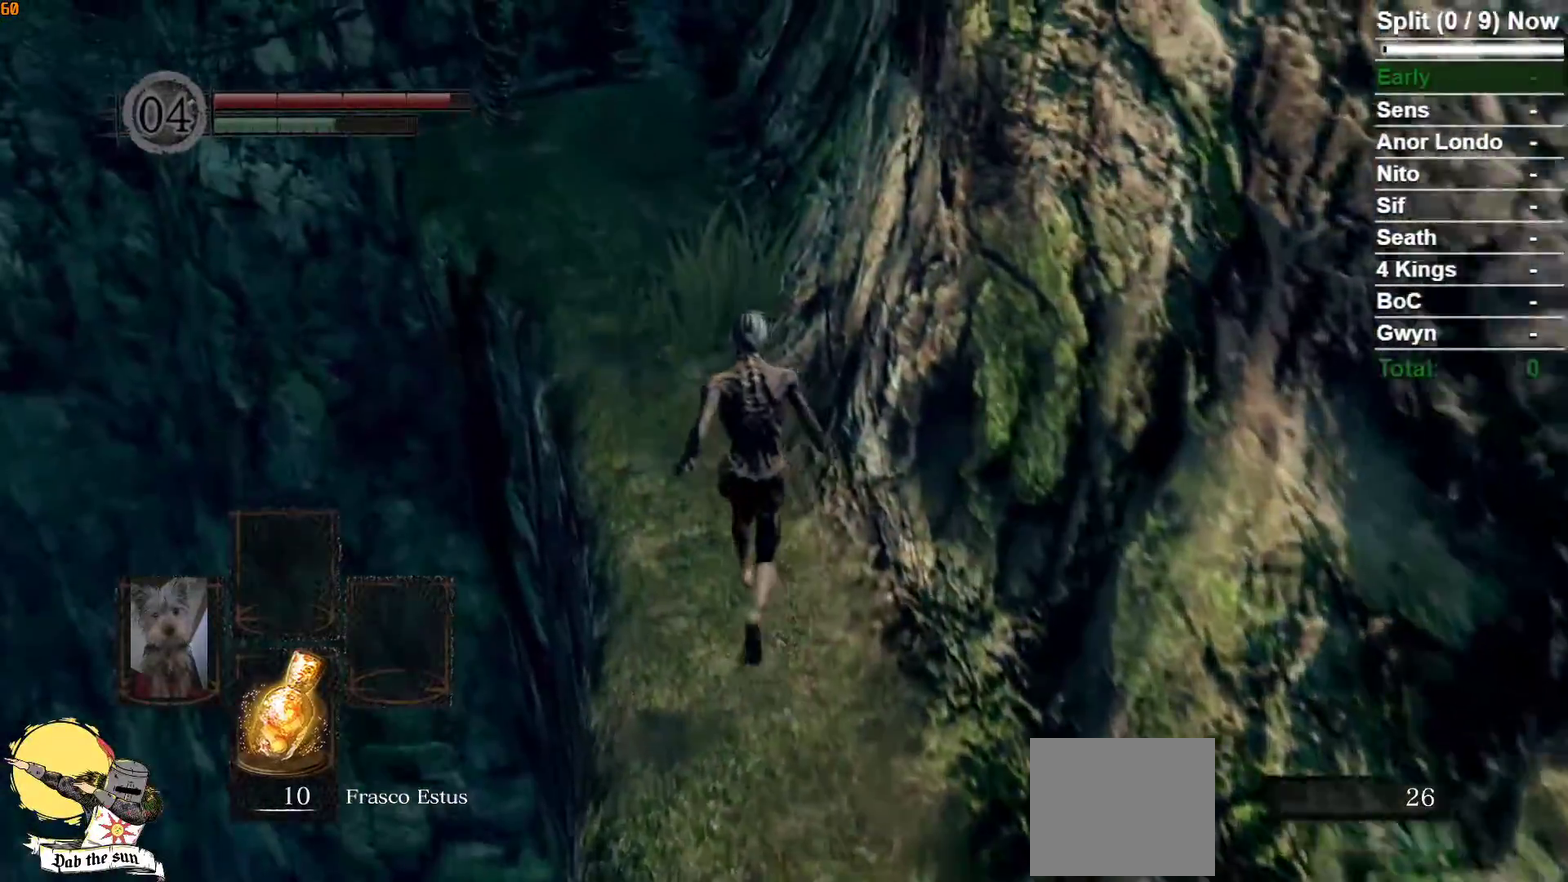
{"buttons": ["B"], "left_stick": "up", "right_stick": "left", "button_events": []}
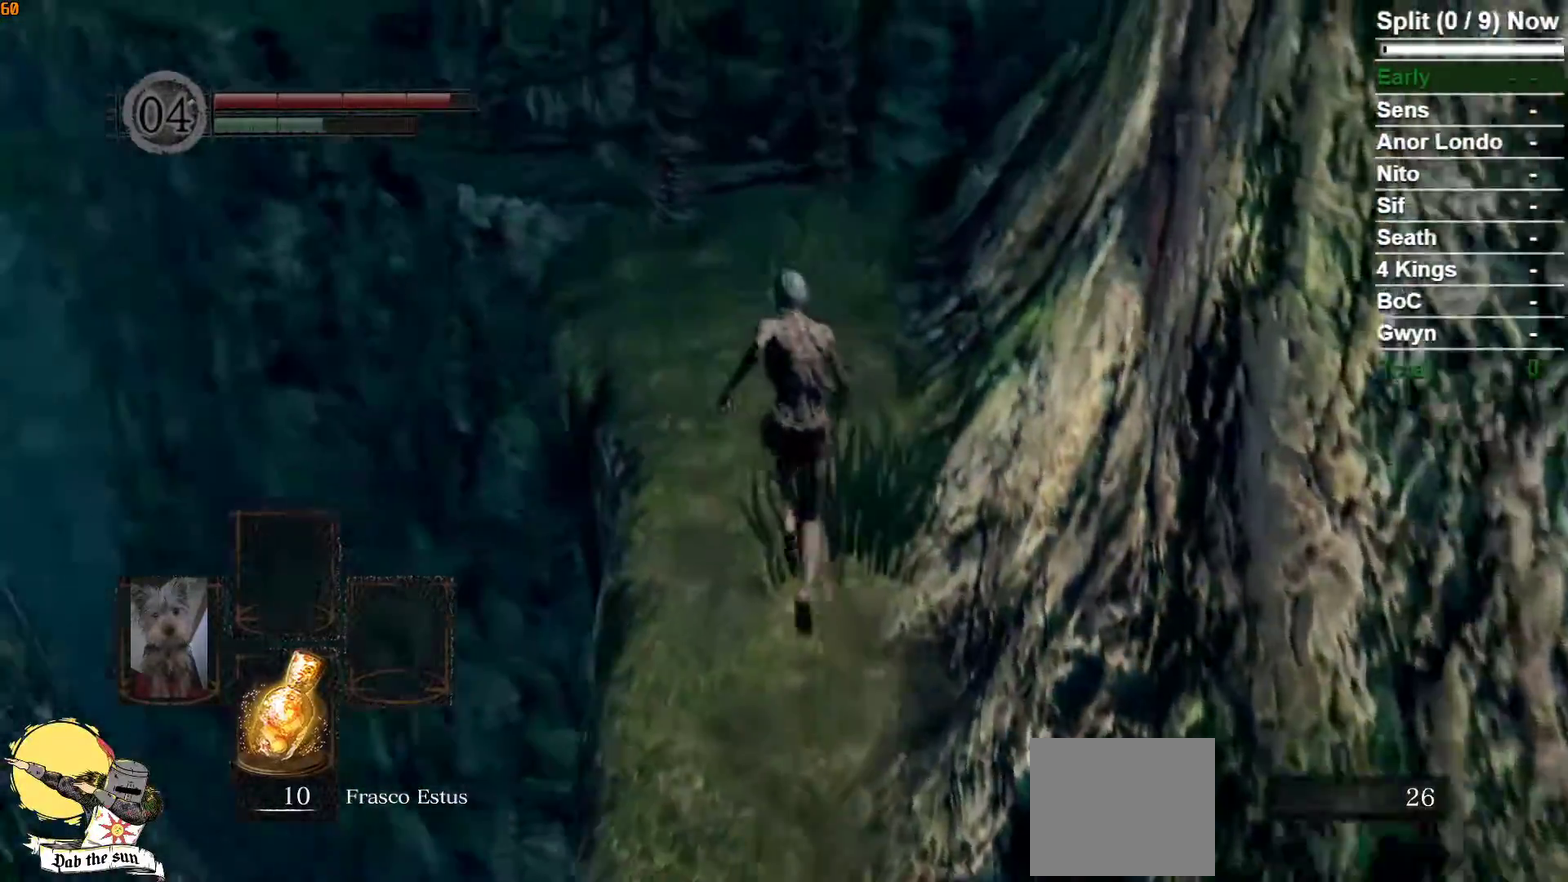
{"buttons": ["B"], "left_stick": "up", "right_stick": "left", "button_events": []}
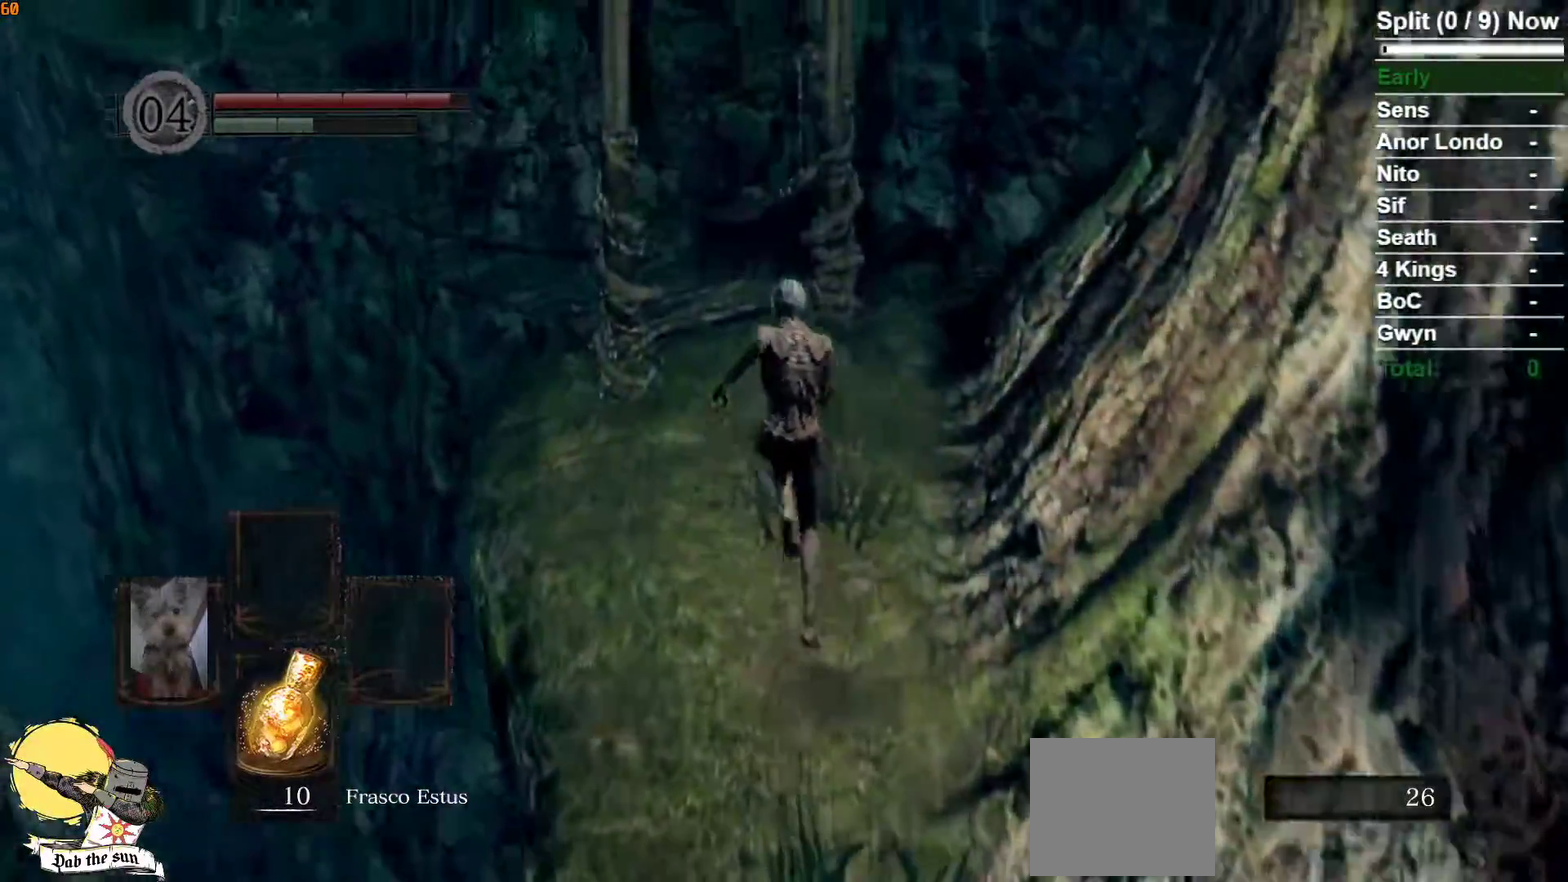
{"buttons": ["B"], "left_stick": "up", "right_stick": "center", "button_events": []}
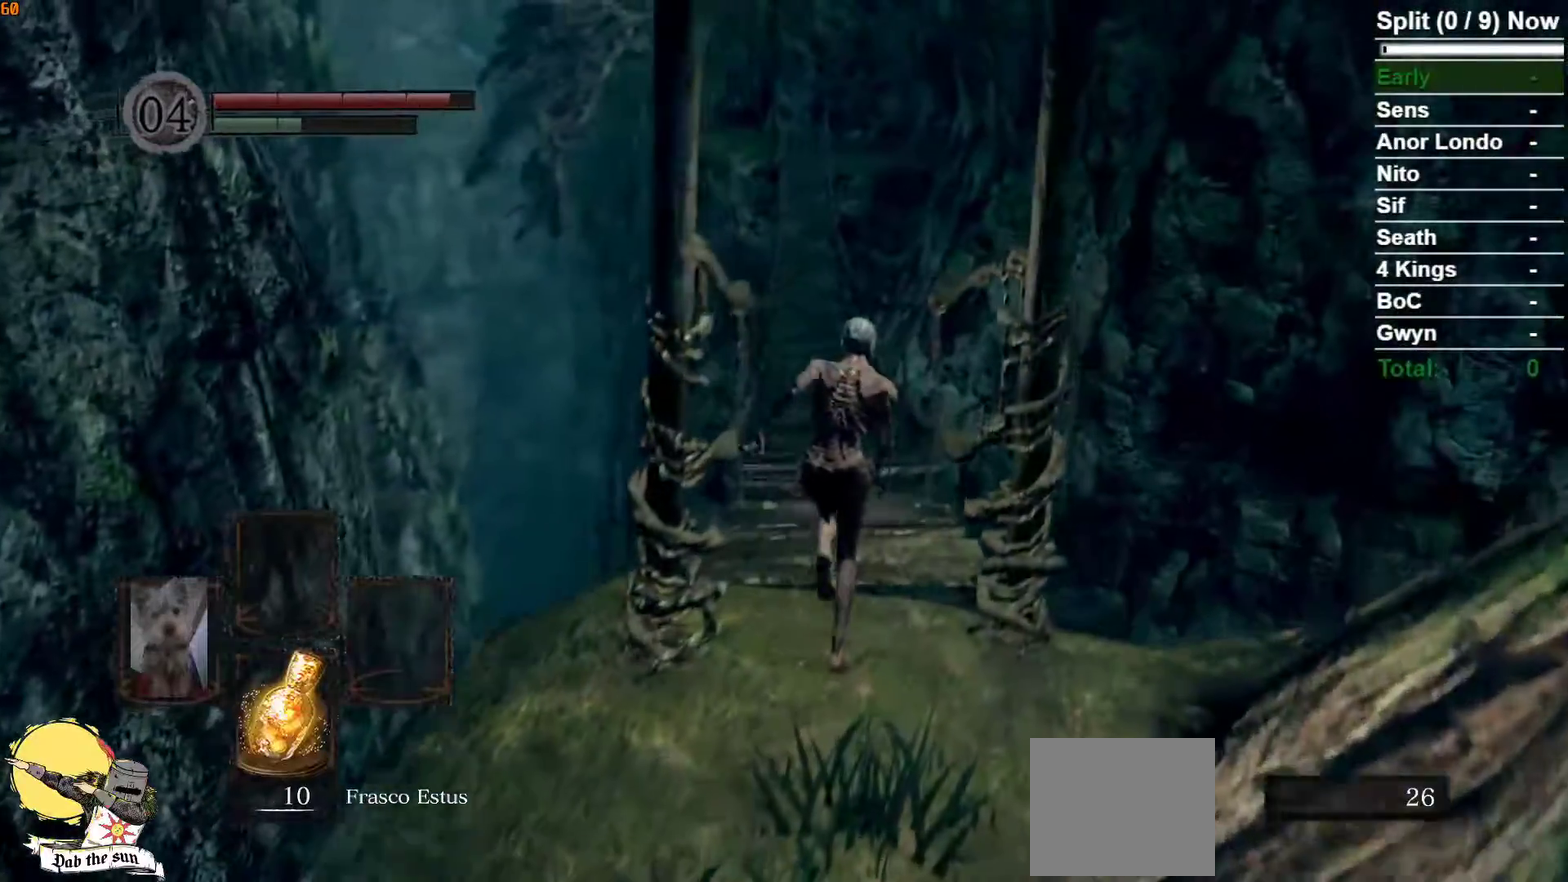
{"buttons": ["B"], "left_stick": "up", "right_stick": "center", "button_events": []}
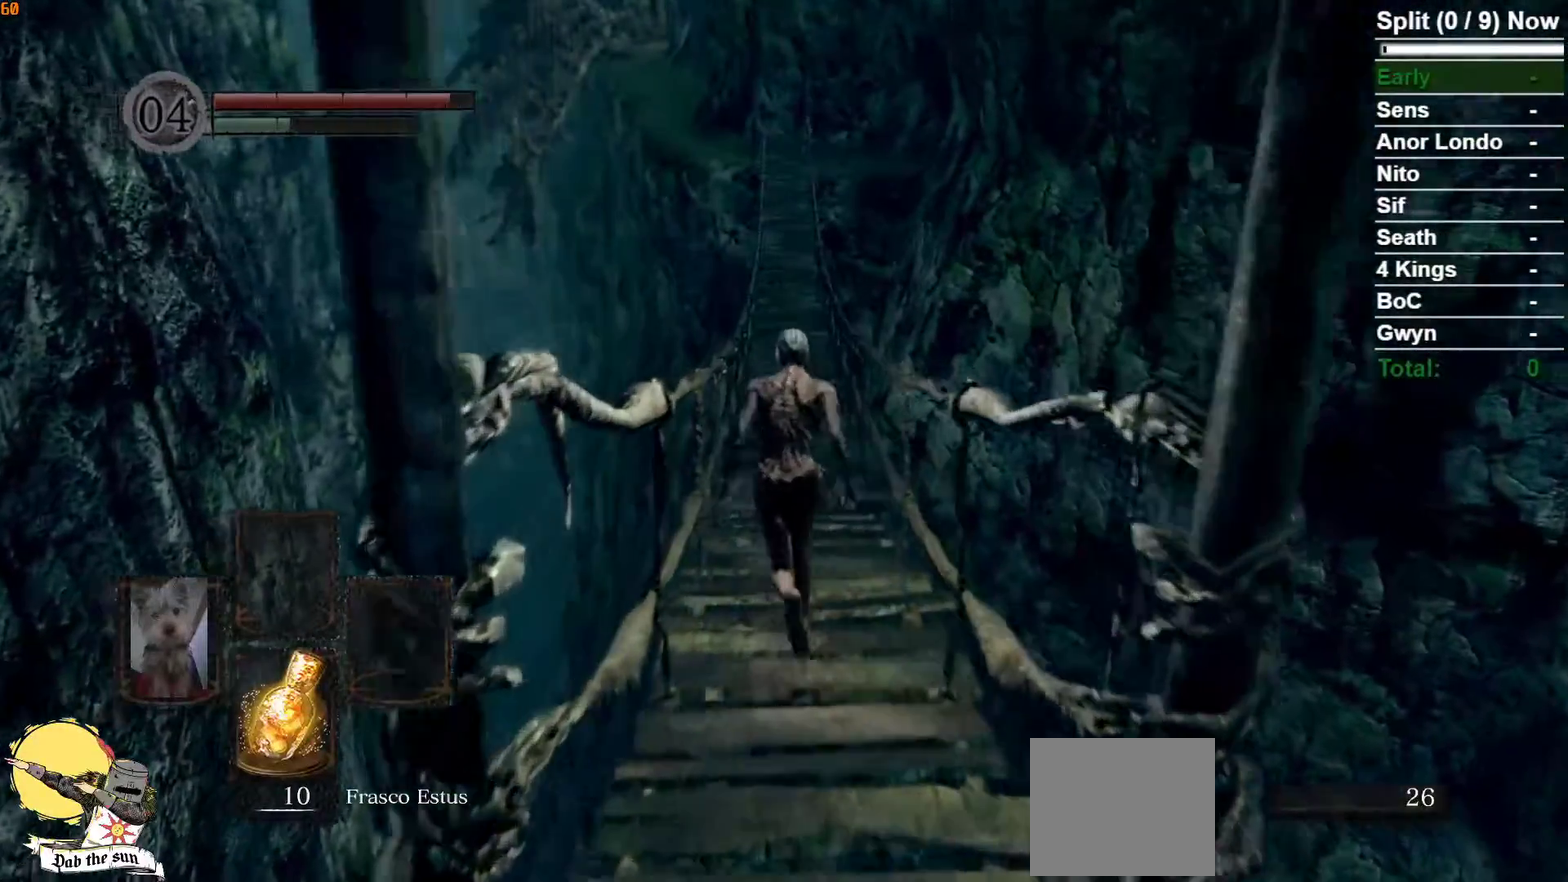
{"buttons": ["B"], "left_stick": "up", "right_stick": "center", "button_events": []}
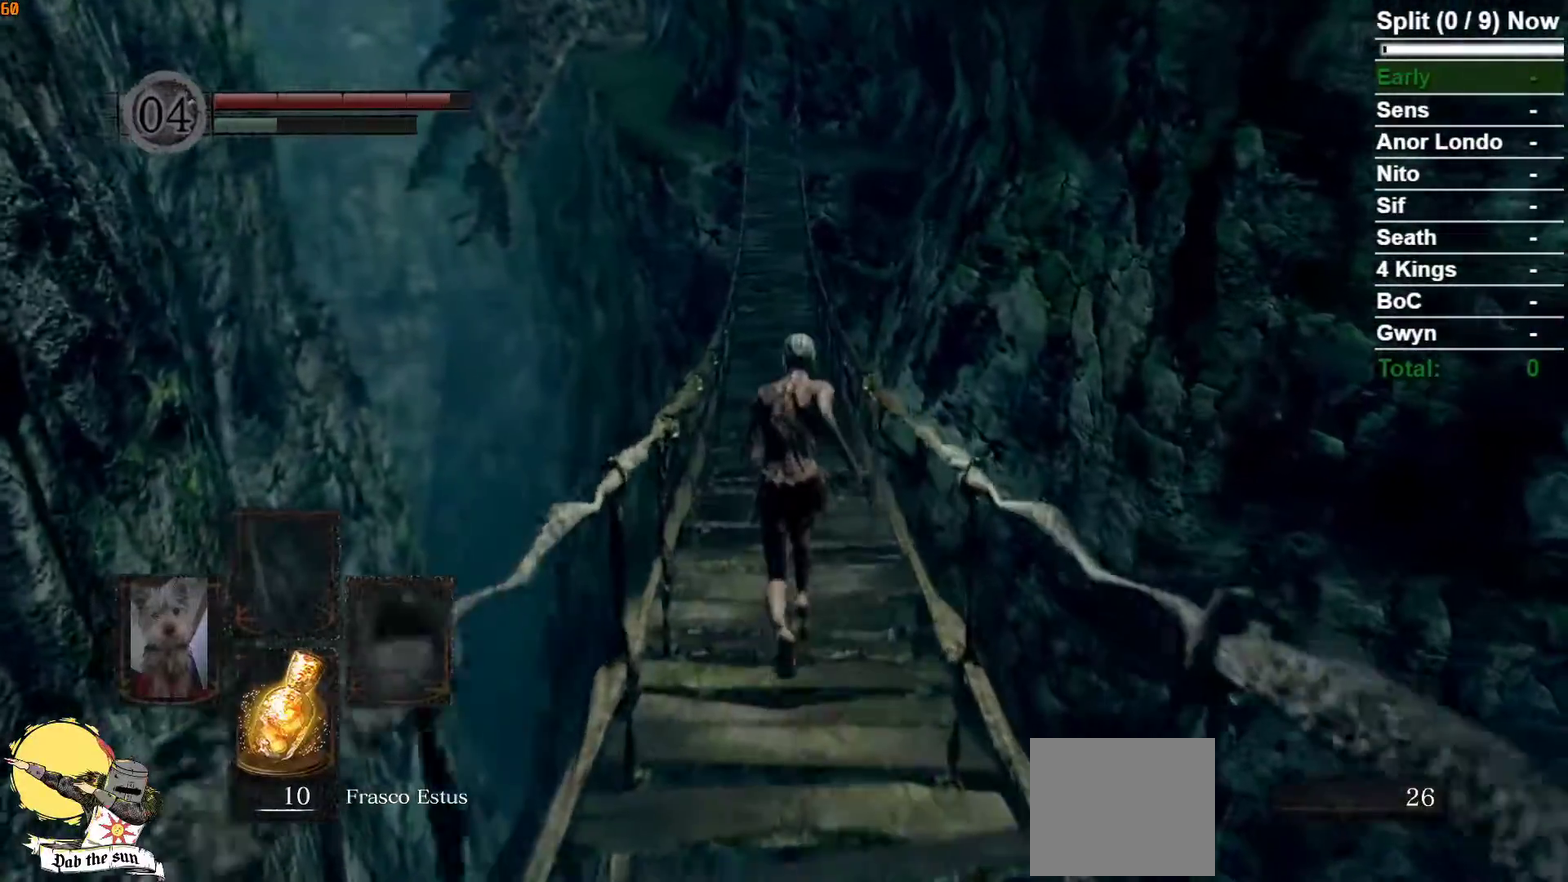
{"buttons": ["B"], "left_stick": "up", "right_stick": "center", "button_events": []}
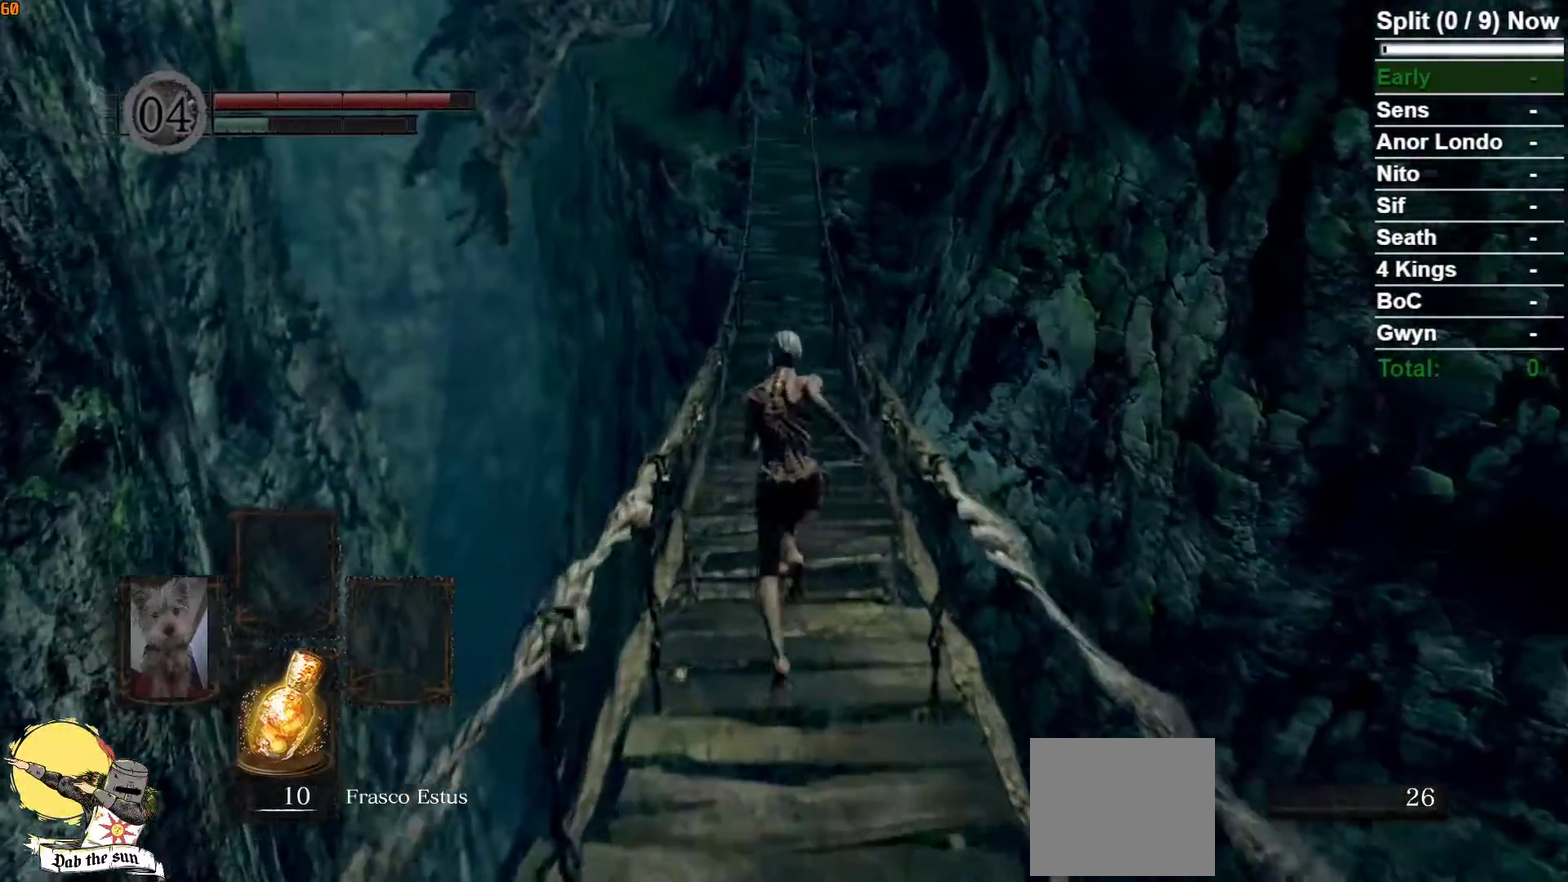
{"buttons": [], "left_stick": "up", "right_stick": "center", "button_events": [[167, "B", "up"]]}
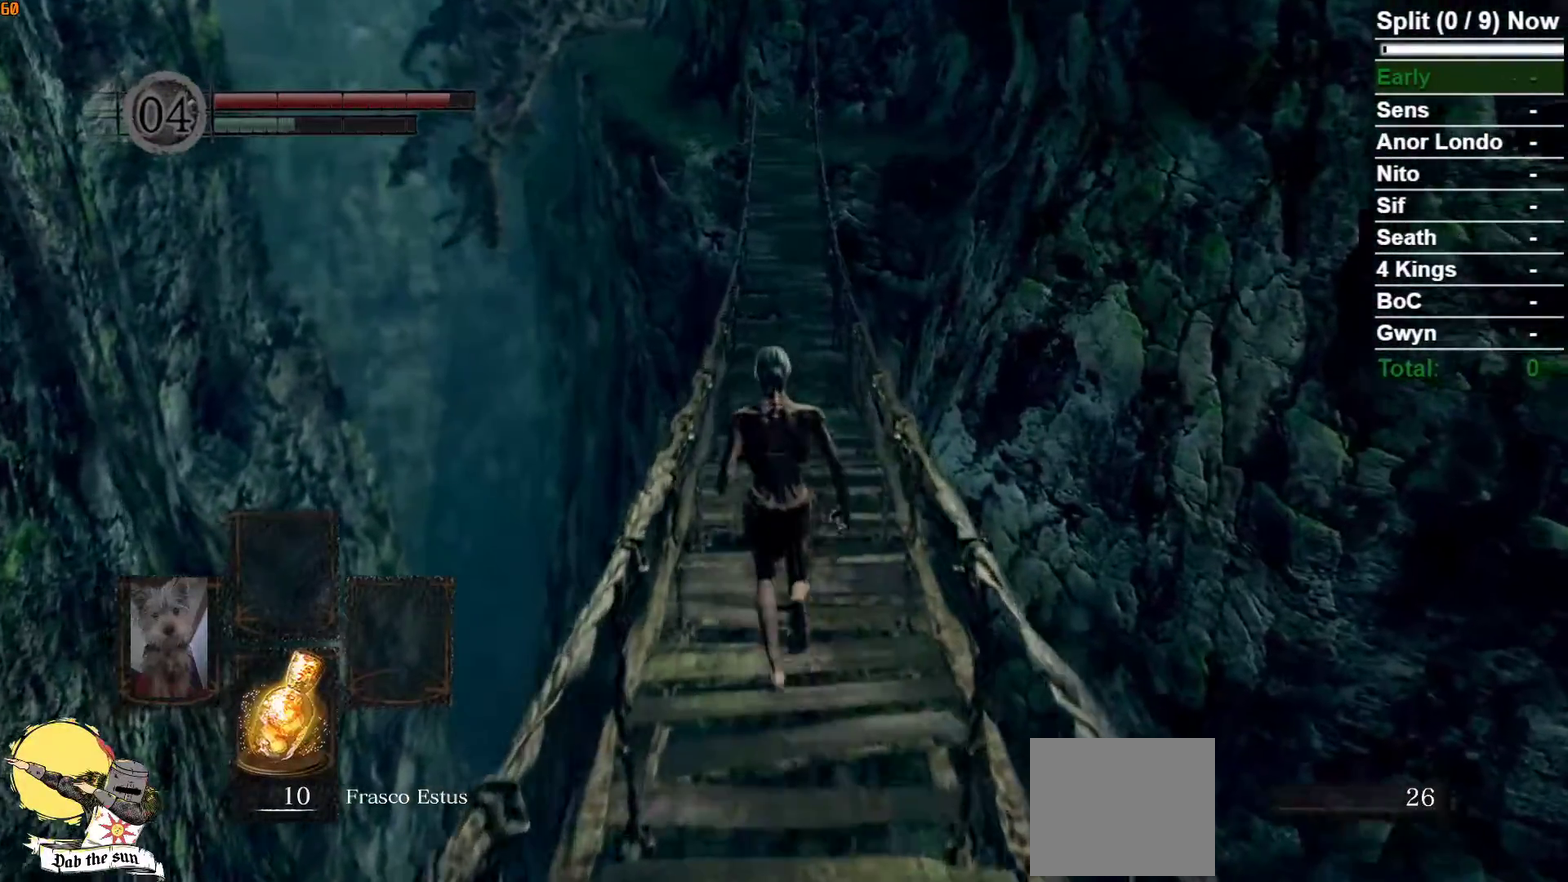
{"buttons": ["B"], "left_stick": "up", "right_stick": "center", "button_events": [[483, "B", "down"]]}
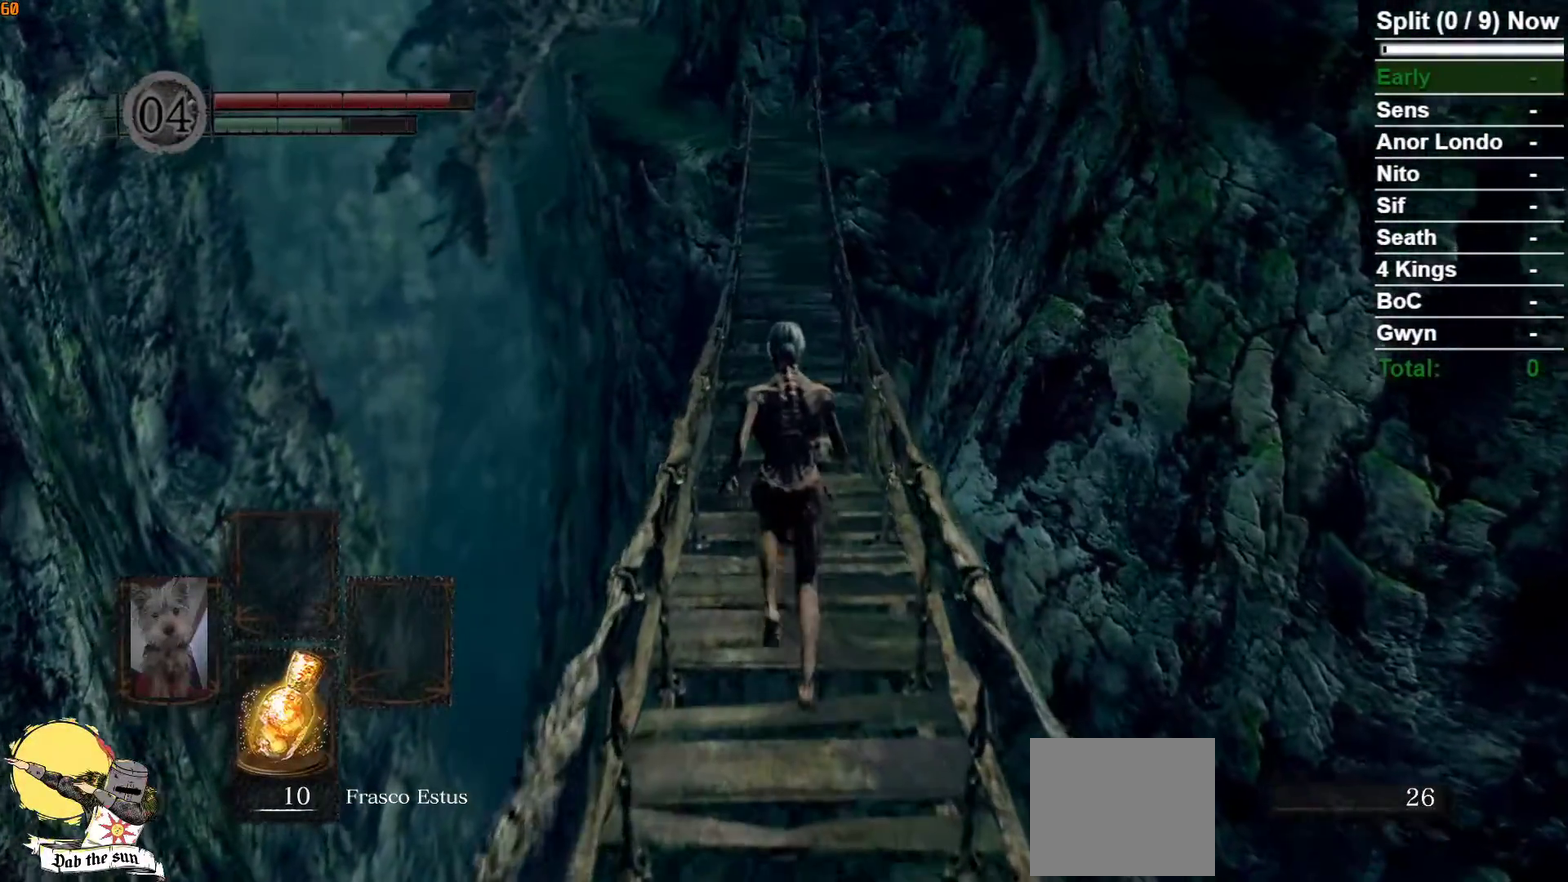
{"buttons": ["B"], "left_stick": "up", "right_stick": "center", "button_events": []}
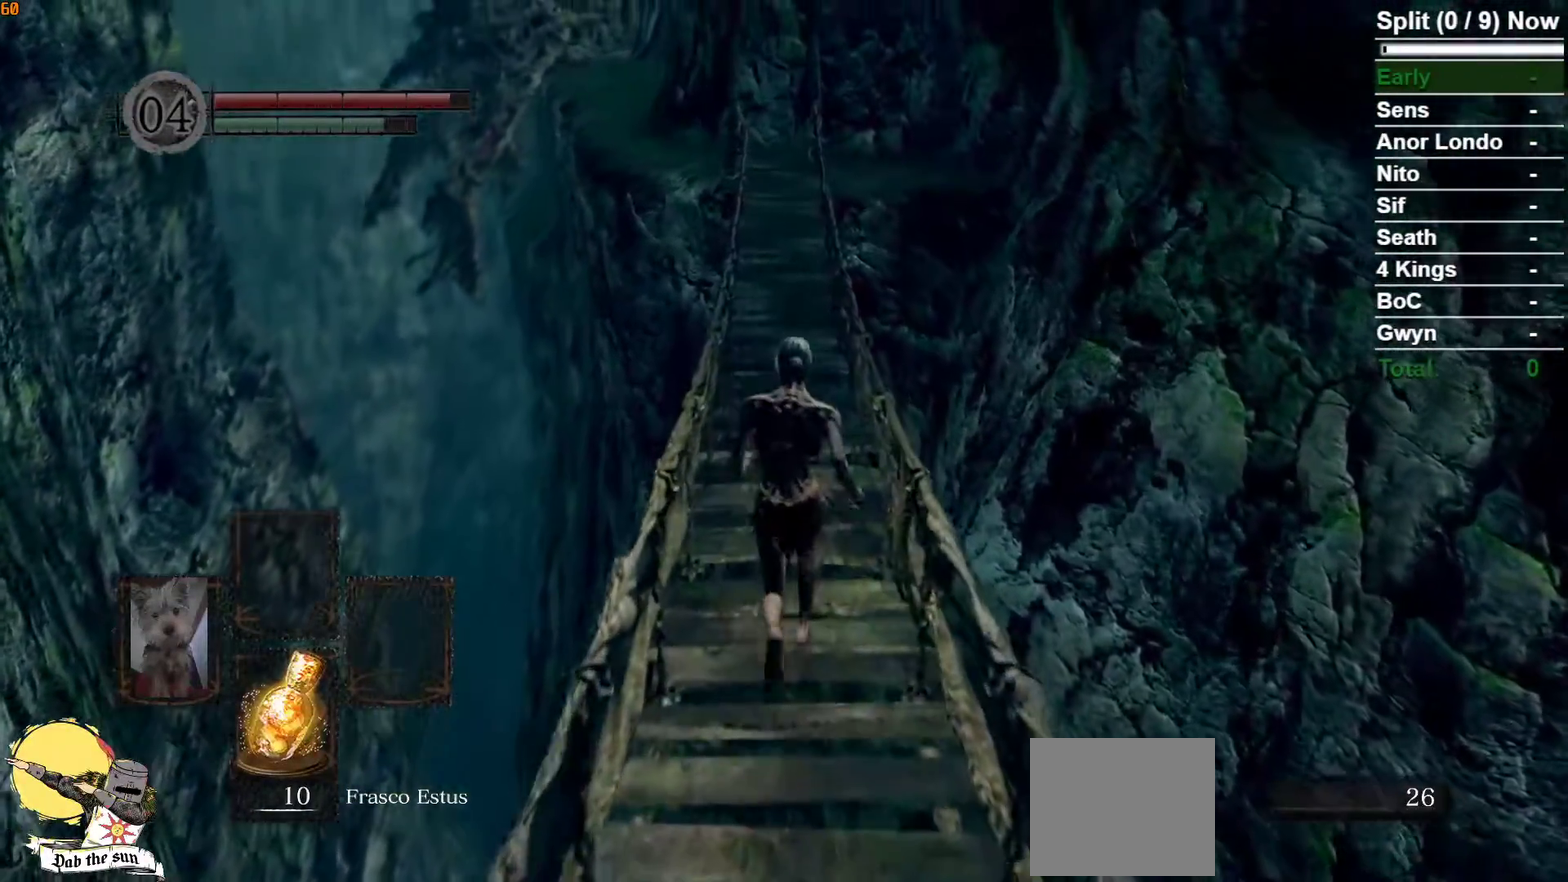
{"buttons": ["B"], "left_stick": "up", "right_stick": "center", "button_events": []}
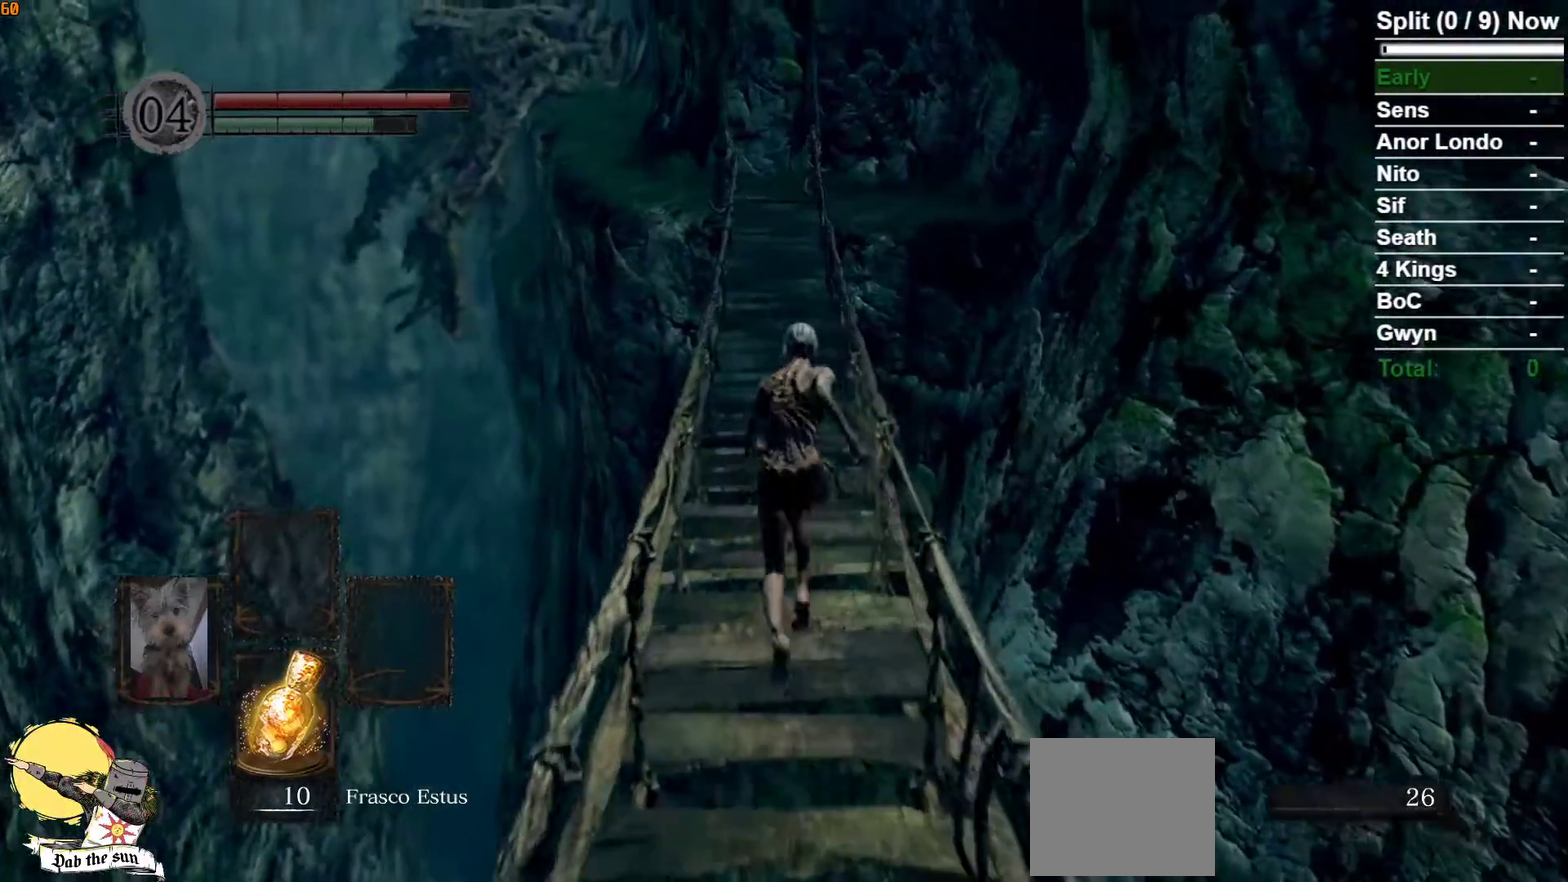
{"buttons": ["B"], "left_stick": "up", "right_stick": "center", "button_events": []}
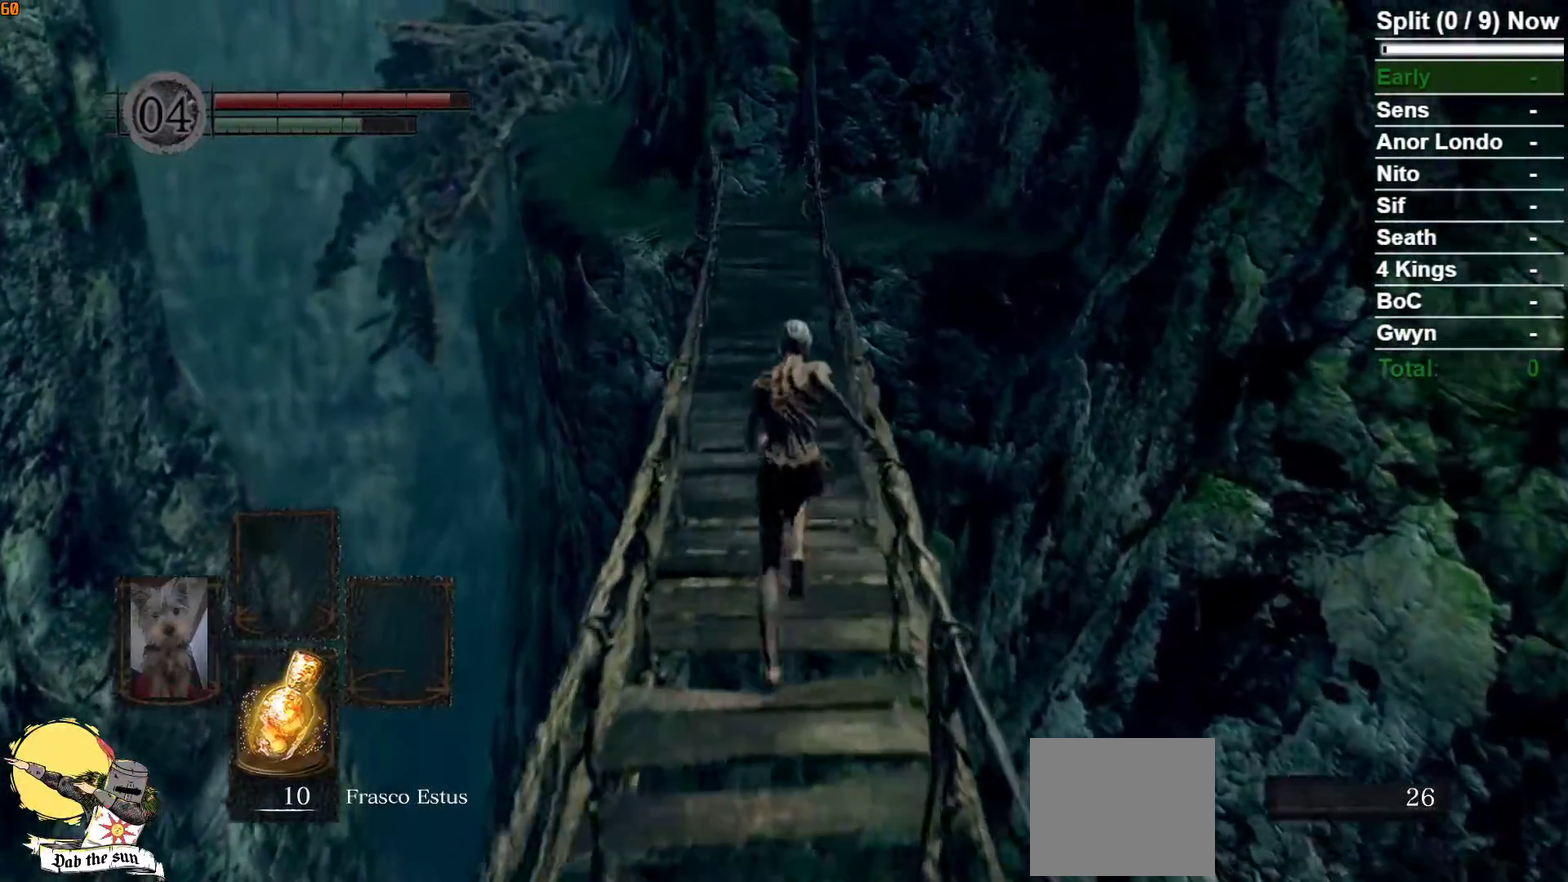
{"buttons": ["B"], "left_stick": "up", "right_stick": "center", "button_events": []}
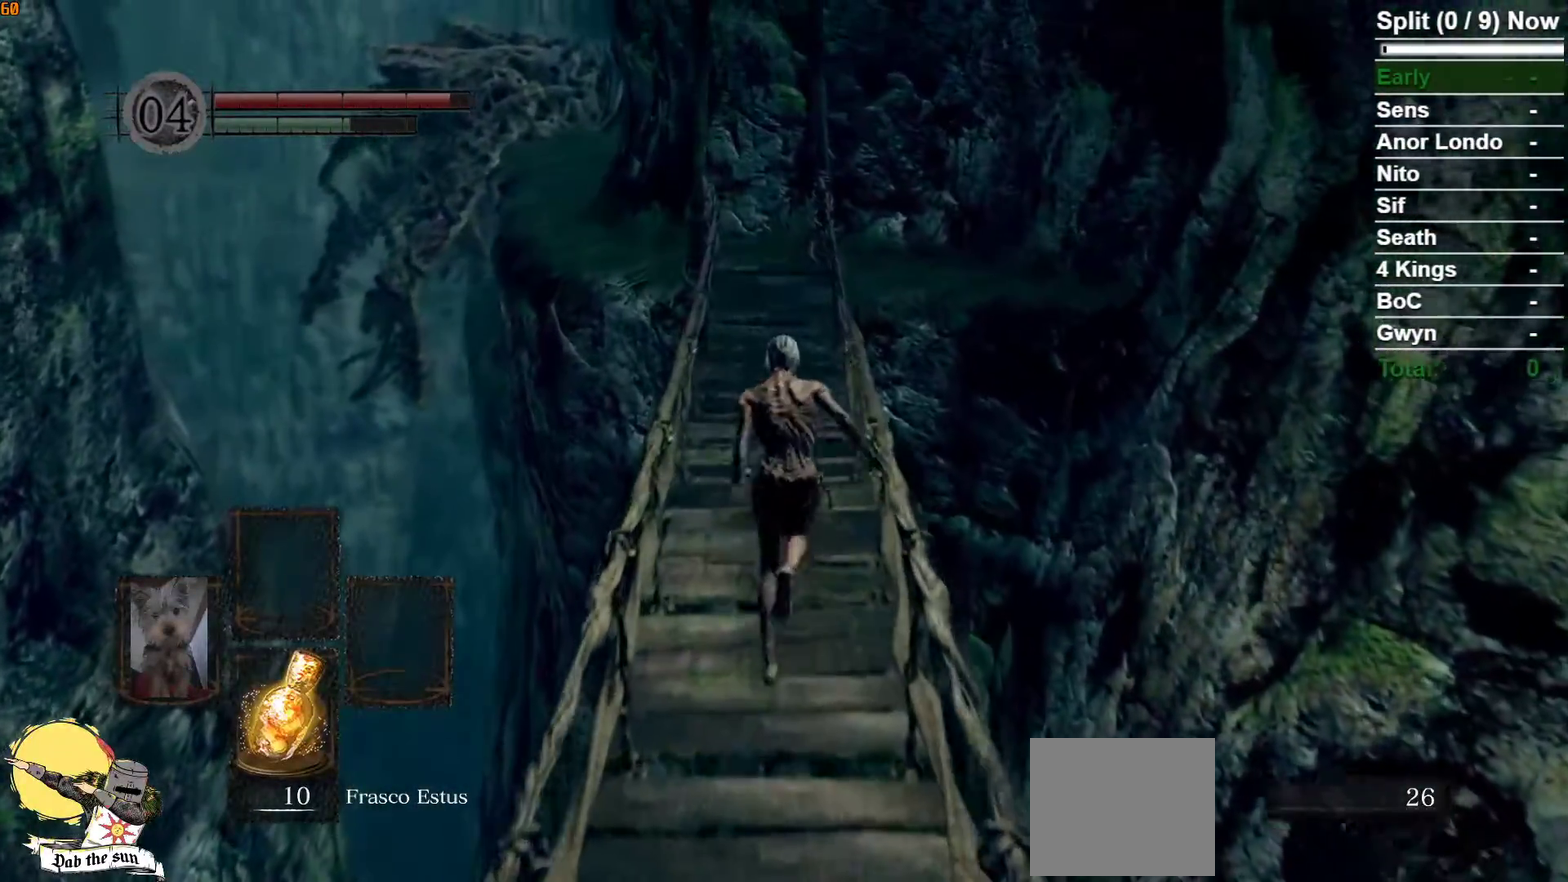
{"buttons": ["B"], "left_stick": "up", "right_stick": "center", "button_events": []}
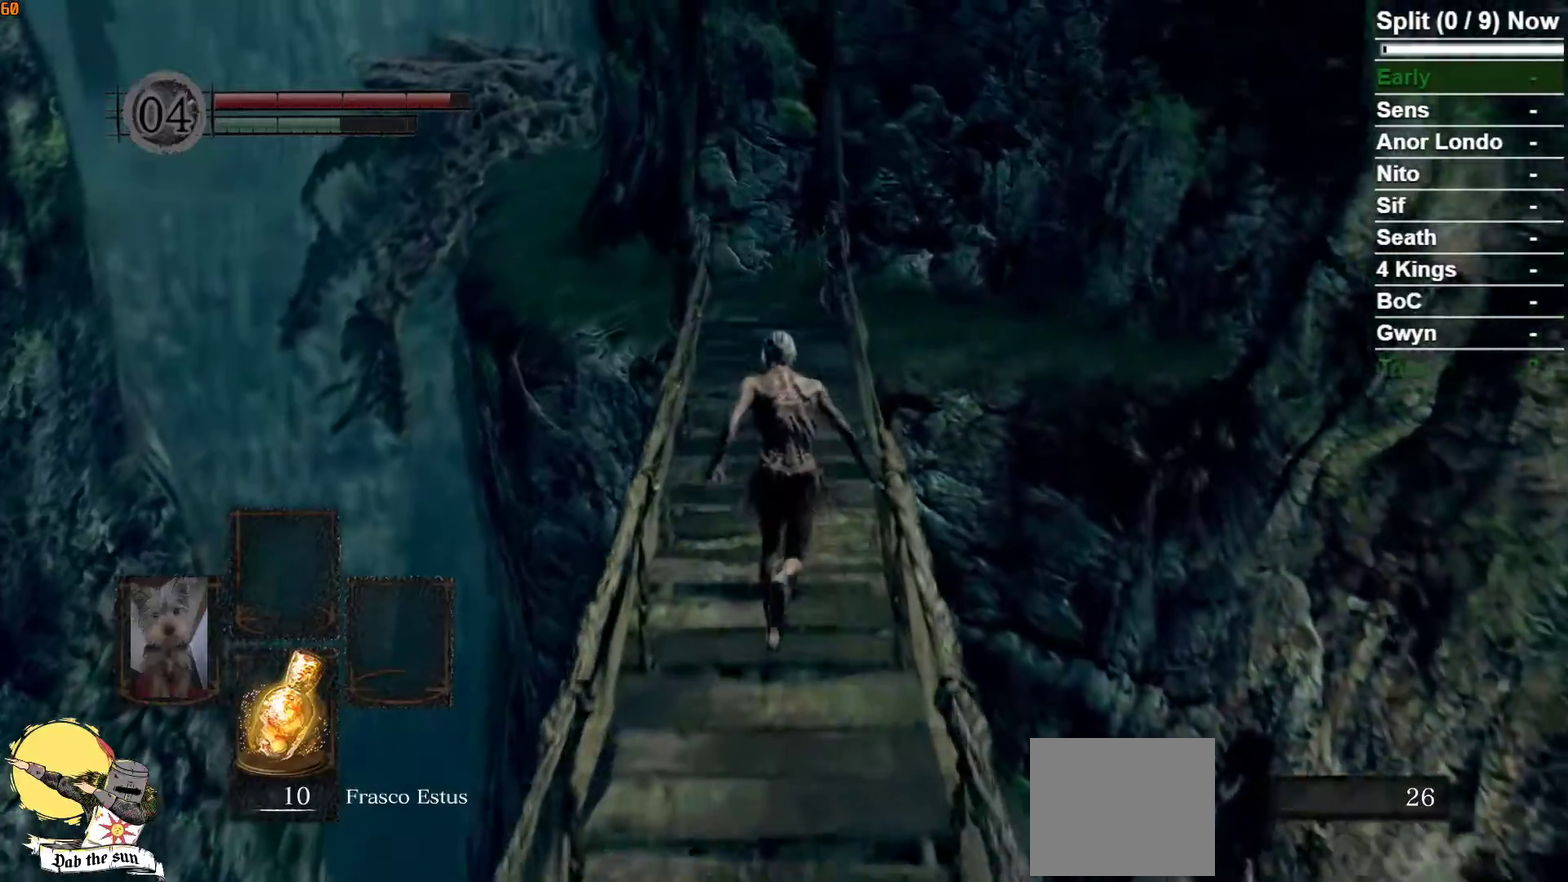
{"buttons": ["B"], "left_stick": "up", "right_stick": "center", "button_events": []}